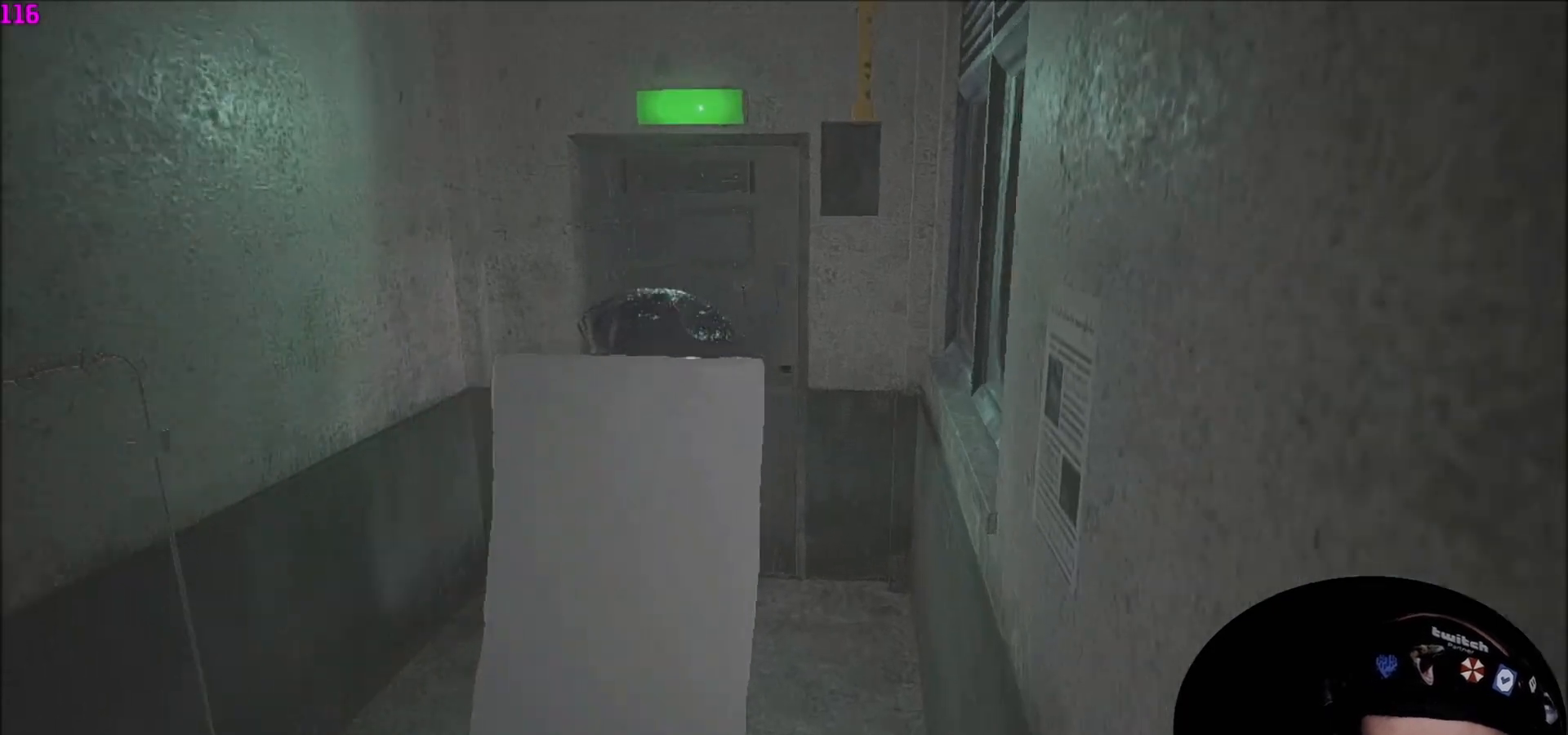
Gameplay with keyboard and mouse; each line is a JSON object with the keys and mouse buttons held at the frame after it. "events" lists presses ("down") and releases ("up") of "1", "2", "3", "4", "5", "a", "c", "caps_lock", "ctrl", "d", "e", "f", "q", "r", "s", "shift", "space", "tab", "v", "w", "x", "z" and "mouse_wheel" between this image and that frame as [ms after this image, input, new state], when the widget could be followed in between. "mouse_wheel" = the "wheel" button of the "mouse" list. No other keys are recorded. "wheel" means that the mouse wheel is clicked or scrolled. "mouse_move" is the direction in which the mouse moves at that frame (one of eight, or "still"), when it could be read.
{"keys": ["shift", "w"], "mouse": [], "mouse_move": "still", "events": [[67, "q", "up"], [101, "e", "up"], [134, "q", "down"], [201, "e", "down"], [201, "q", "up"], [301, "e", "up"], [334, "q", "down"], [367, "e", "down"], [434, "e", "up"], [434, "q", "up"]]}
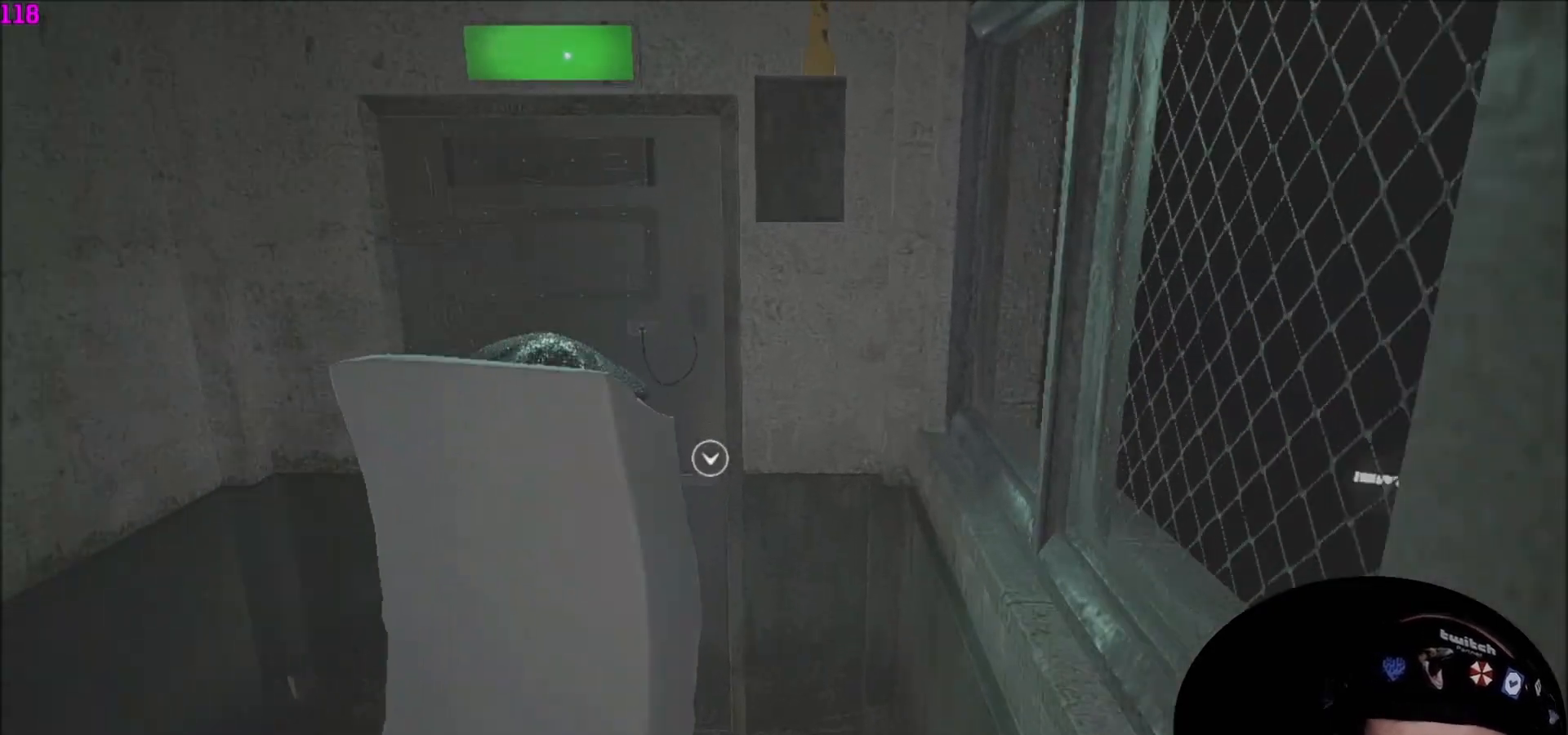
{"keys": ["w"], "mouse": [], "mouse_move": "still", "events": [[67, "shift", "up"]]}
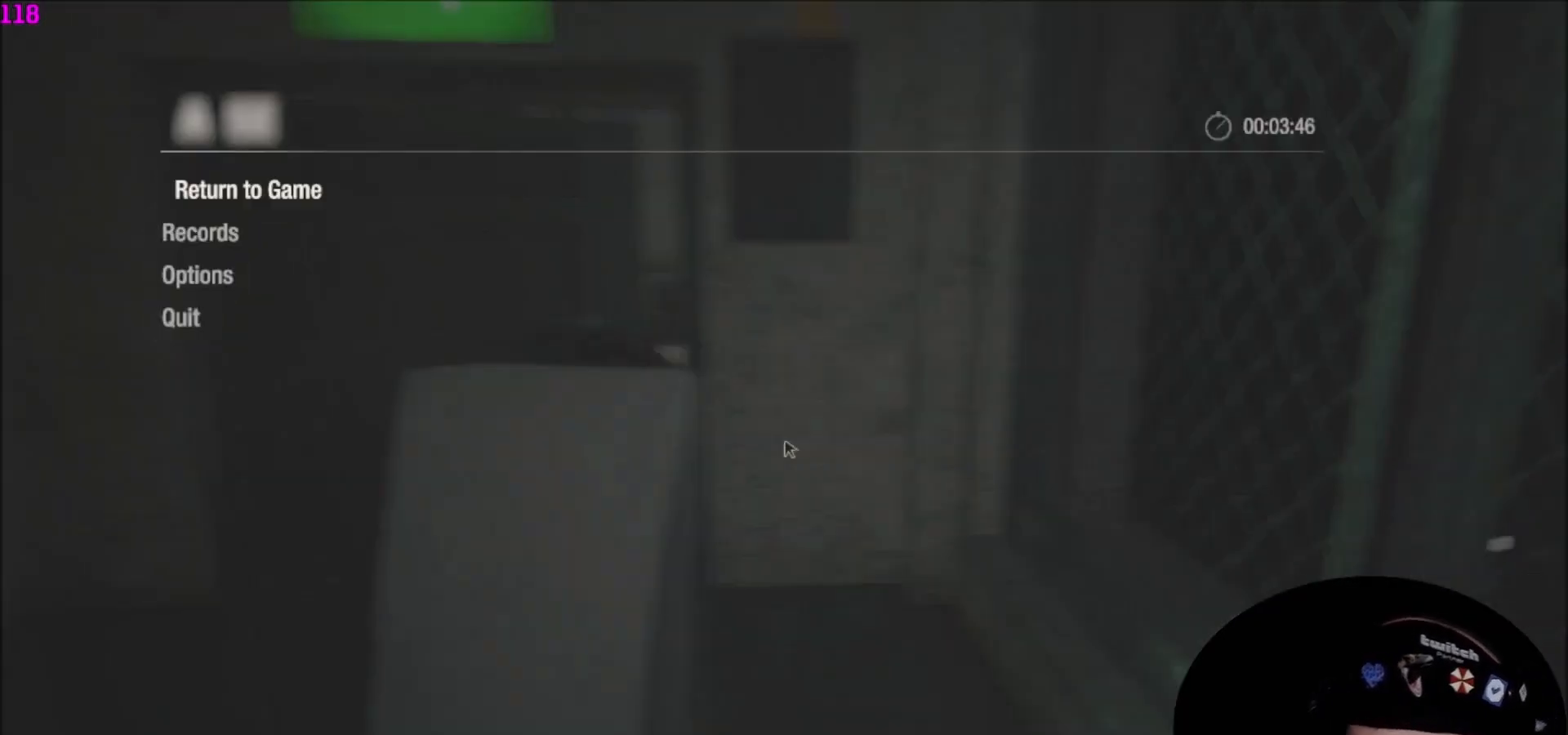
{"keys": ["w"], "mouse": [], "mouse_move": "still", "events": []}
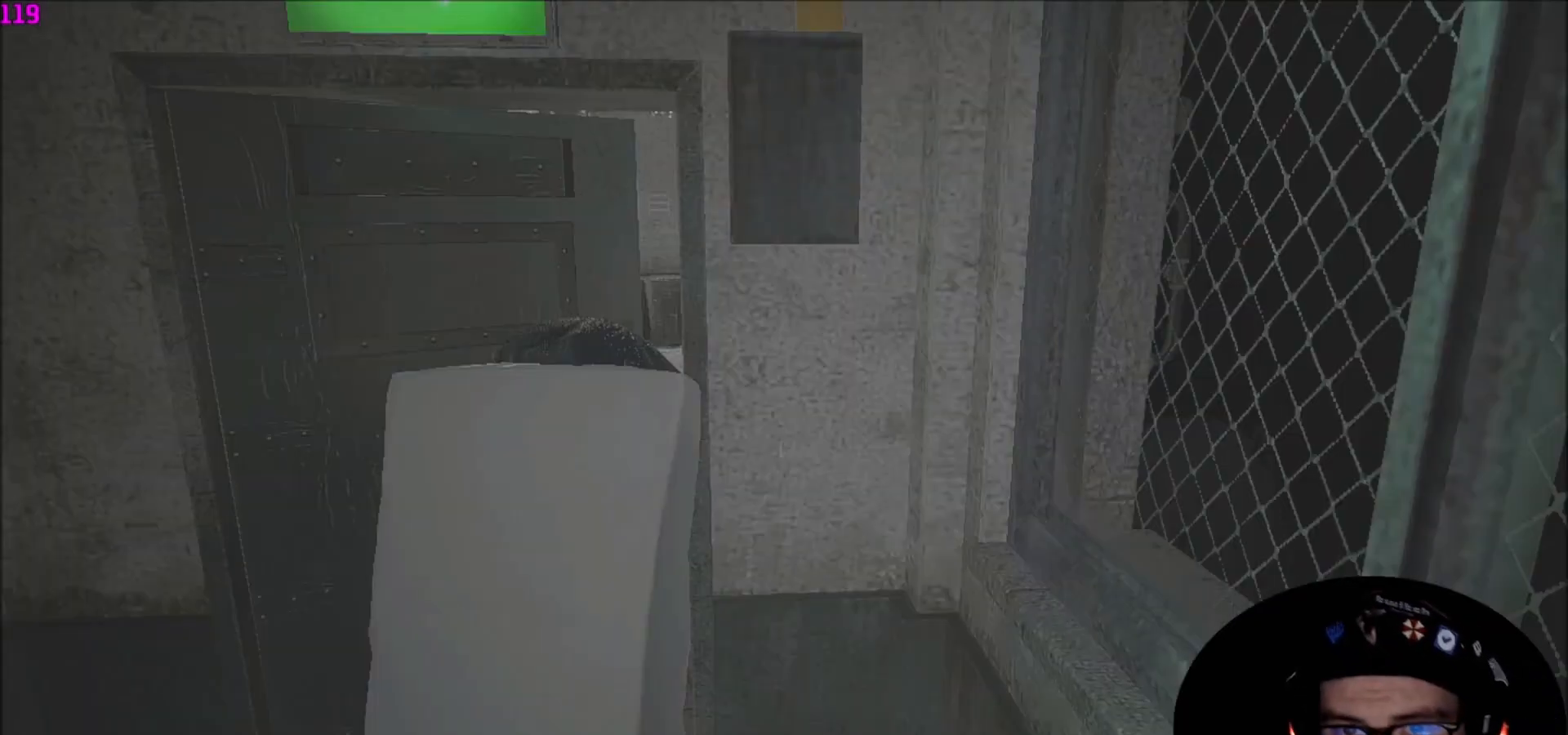
{"keys": ["r", "w"], "mouse": [], "mouse_move": "down-left", "events": [[434, "r", "down"]]}
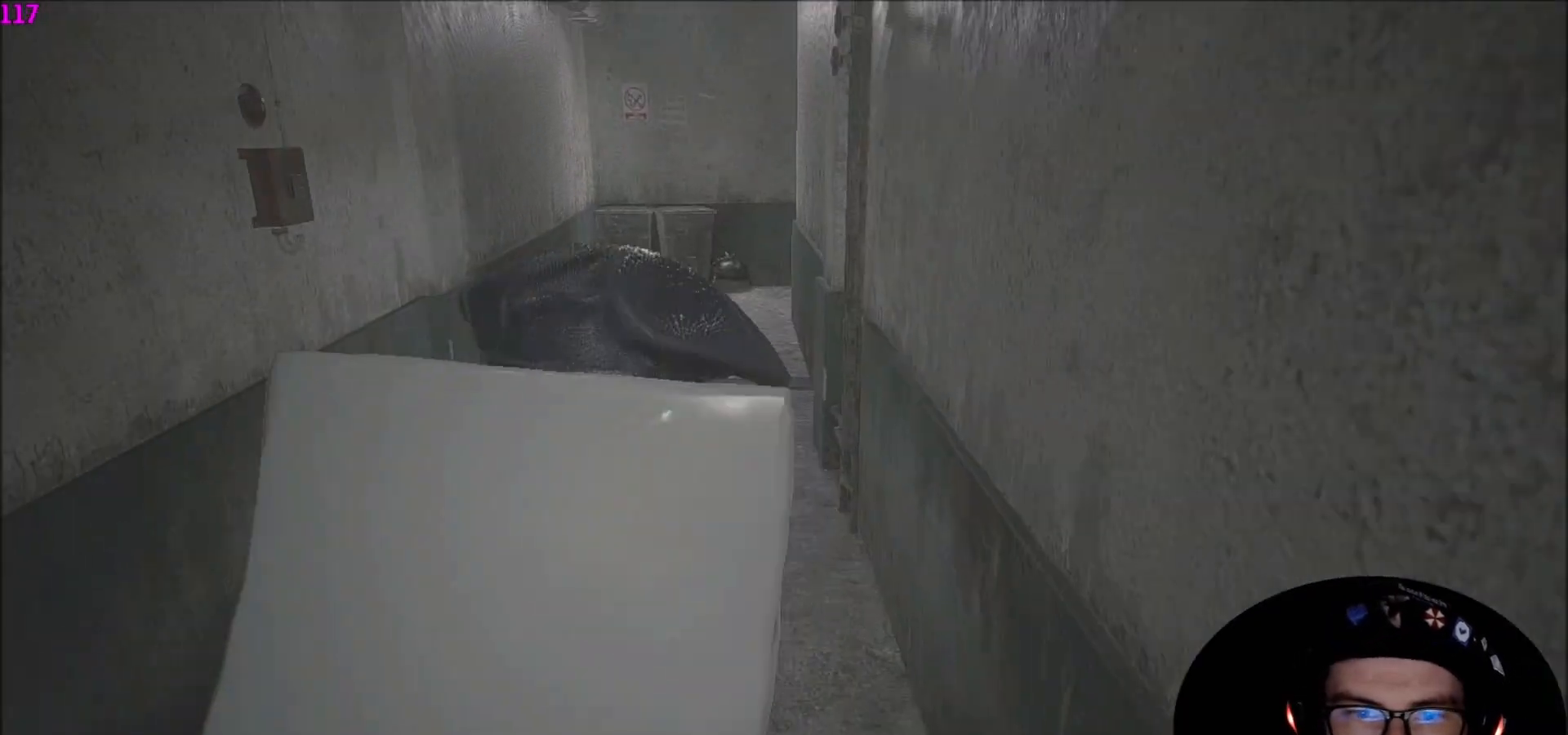
{"keys": ["r", "w"], "mouse": [], "mouse_move": "still", "events": [[67, "r", "up"], [101, "r", "down"], [201, "r", "up"], [301, "r", "down"], [334, "r", "up"], [434, "r", "down"]]}
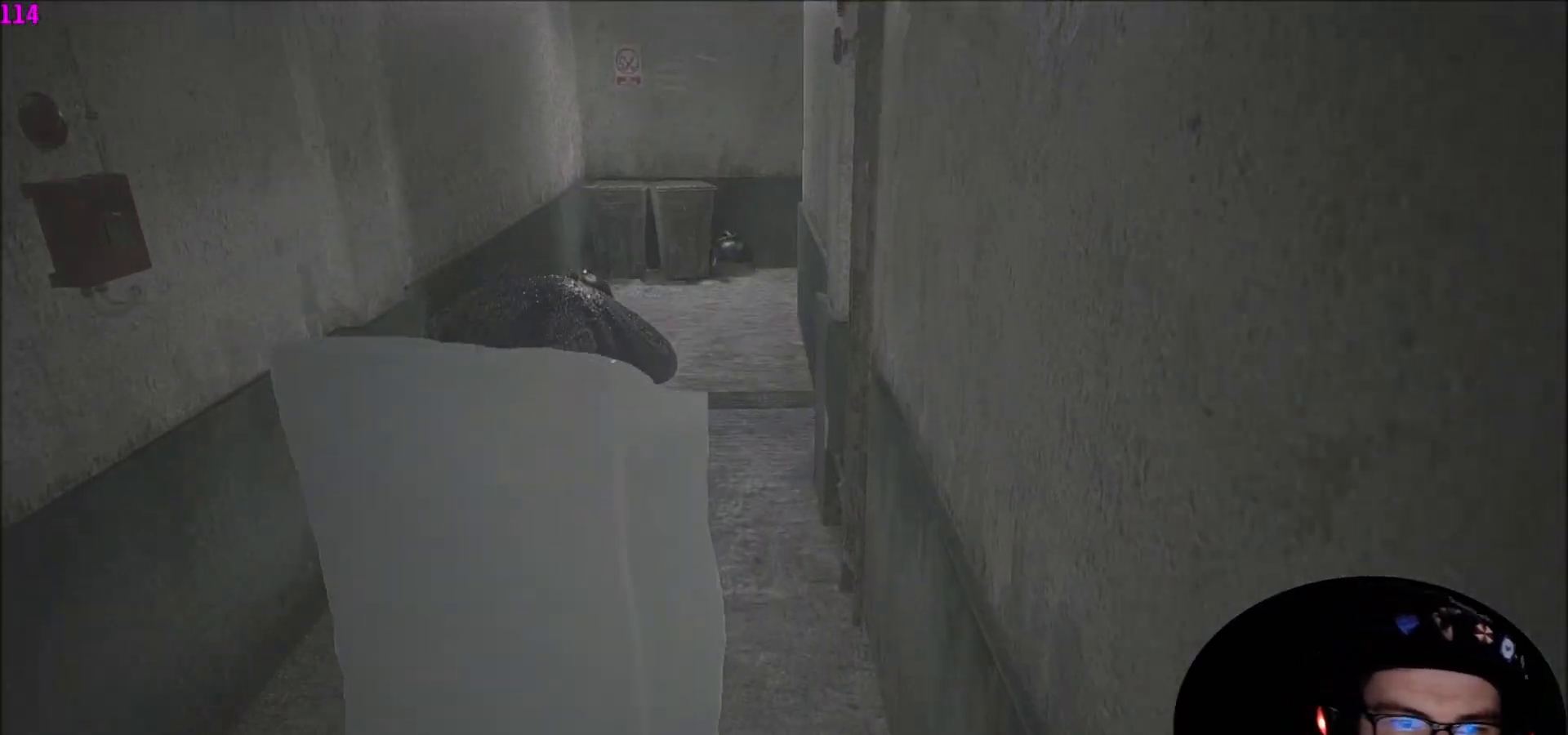
{"keys": ["w"], "mouse": [], "mouse_move": "still", "events": [[33, "r", "up"]]}
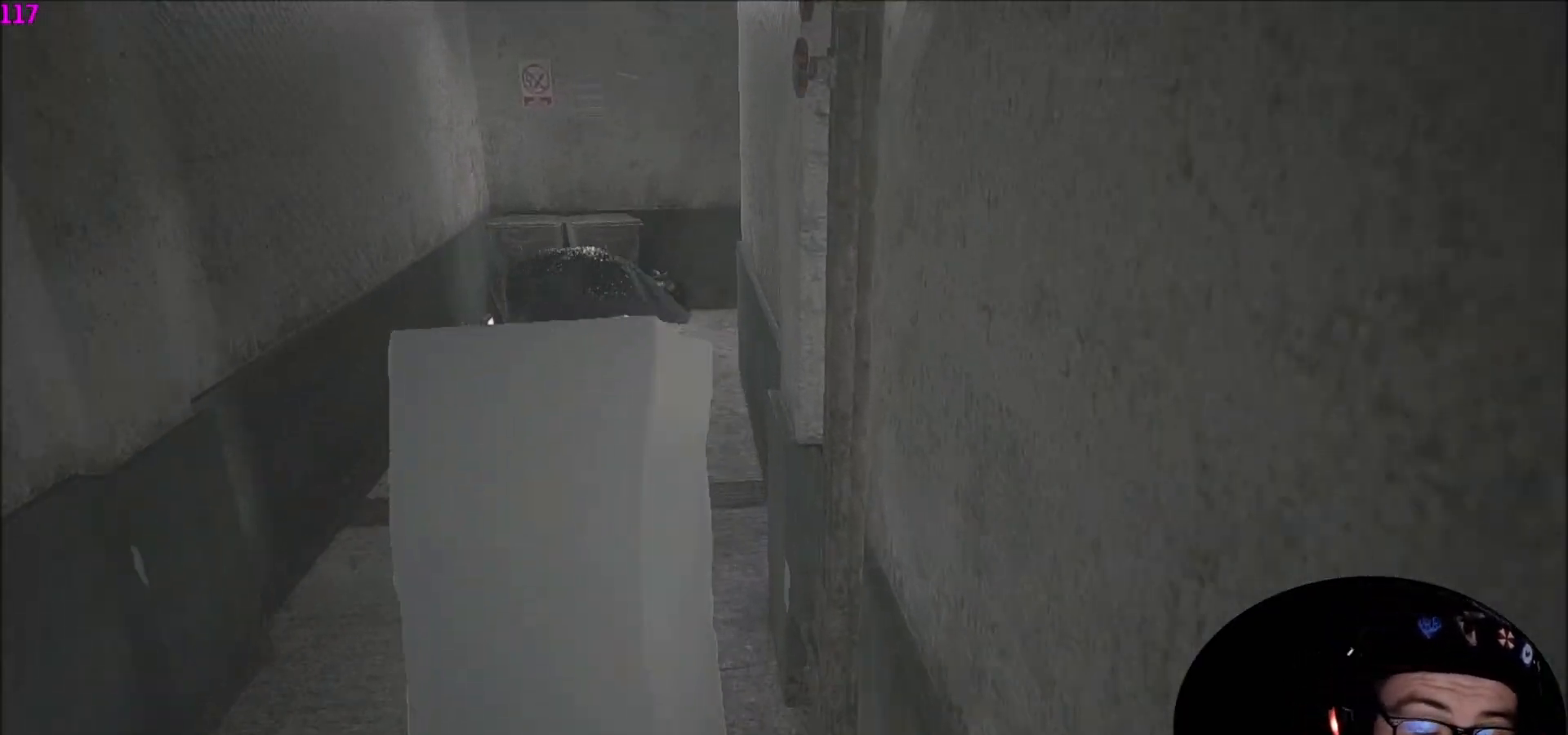
{"keys": ["w"], "mouse": [], "mouse_move": "still", "events": []}
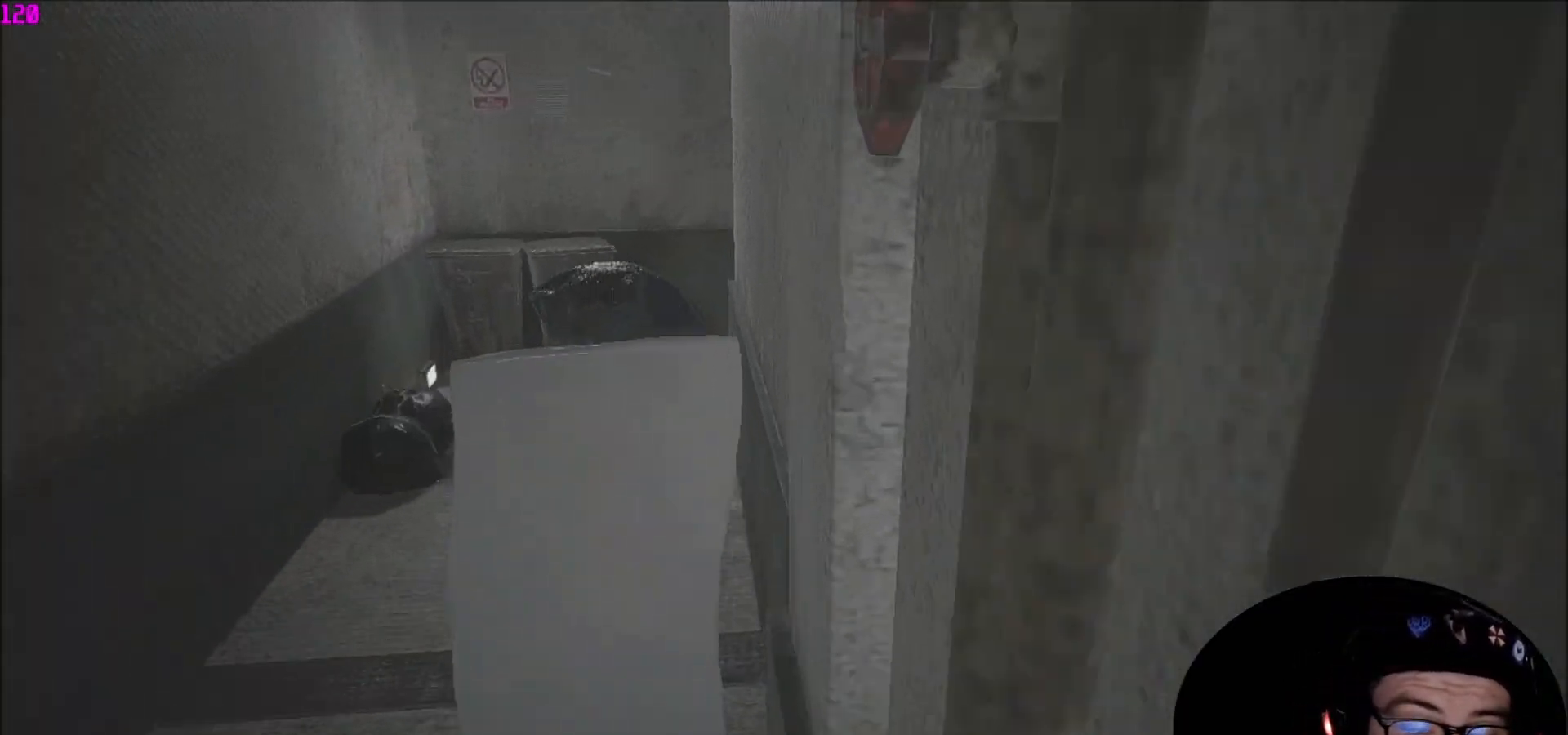
{"keys": ["shift", "w"], "mouse": [], "mouse_move": "down", "events": [[267, "shift", "down"]]}
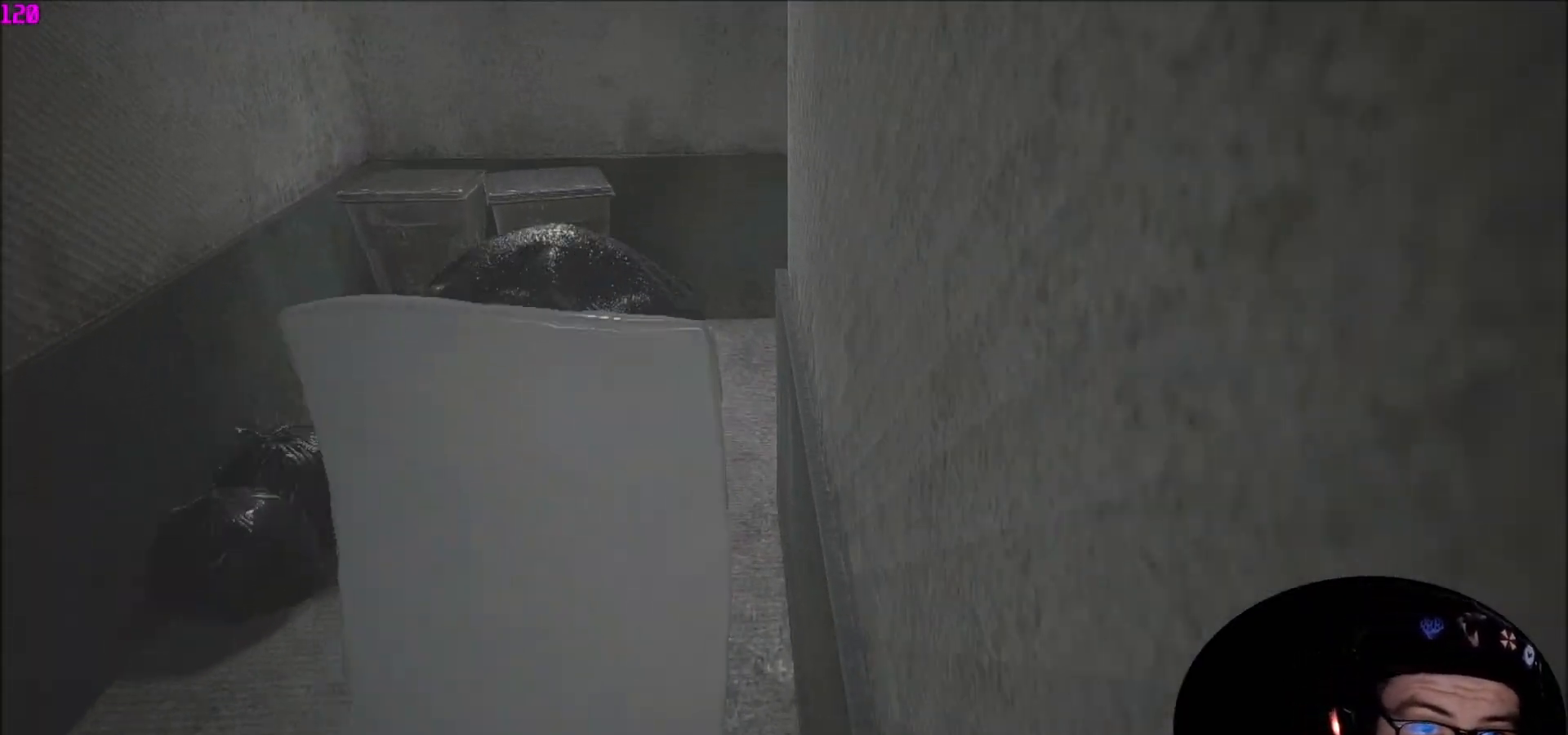
{"keys": ["shift", "w"], "mouse": [], "mouse_move": "still", "events": []}
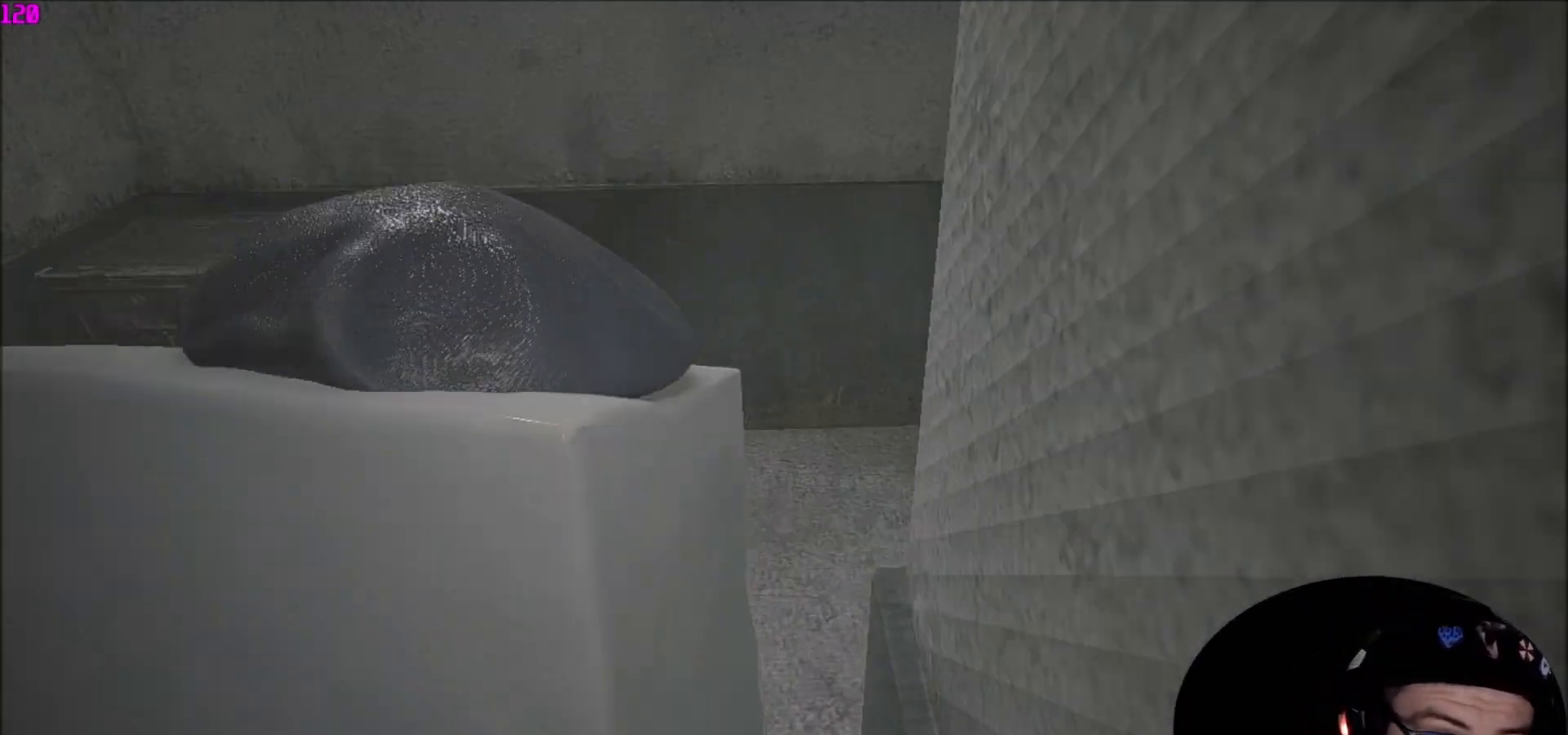
{"keys": ["shift", "w"], "mouse": [], "mouse_move": "right", "events": [[200, "d", "down"], [200, "w", "up"], [334, "w", "down"], [434, "d", "up"]]}
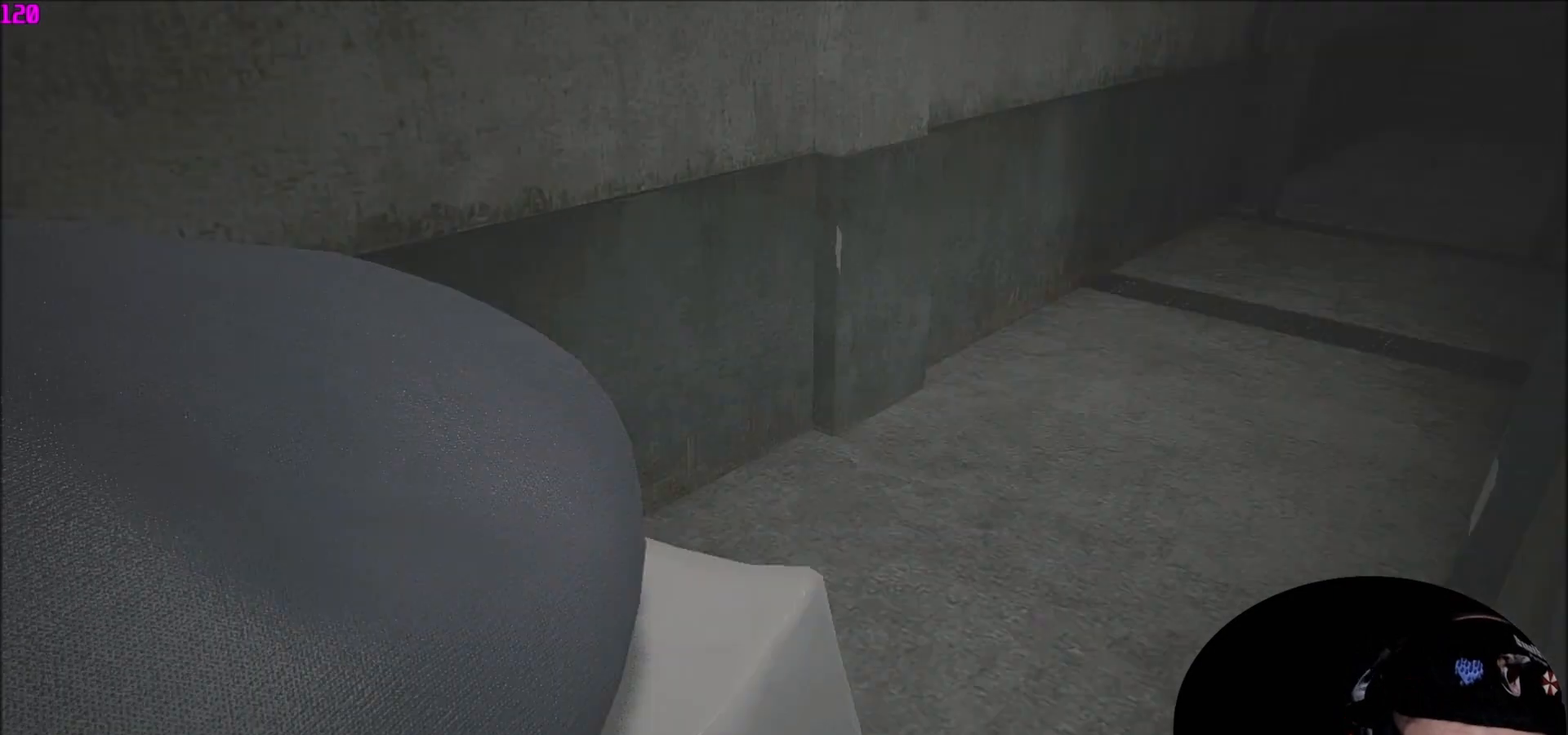
{"keys": ["shift", "w"], "mouse": [], "mouse_move": "left", "events": []}
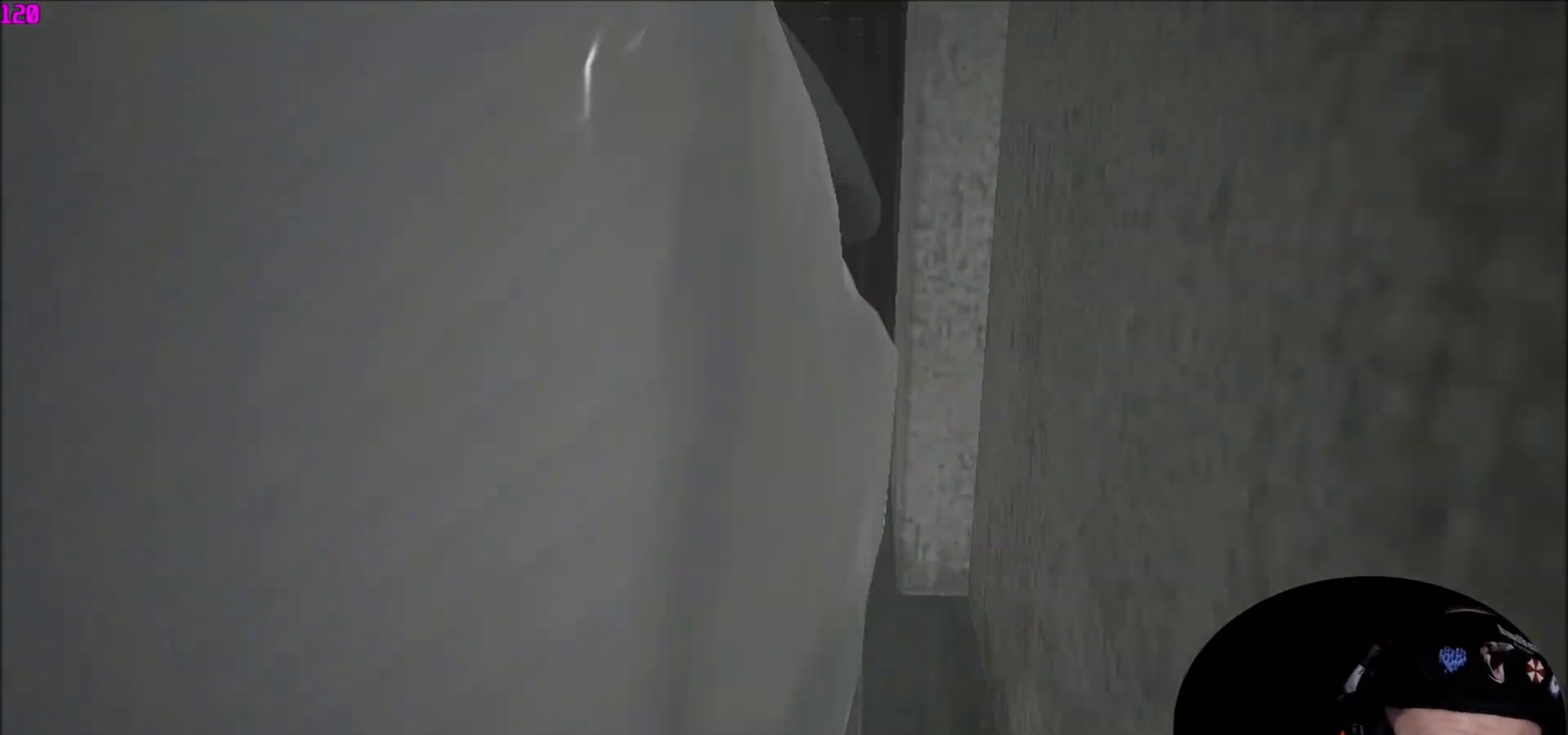
{"keys": ["w"], "mouse": [], "mouse_move": "down-left", "events": [[167, "shift", "up"]]}
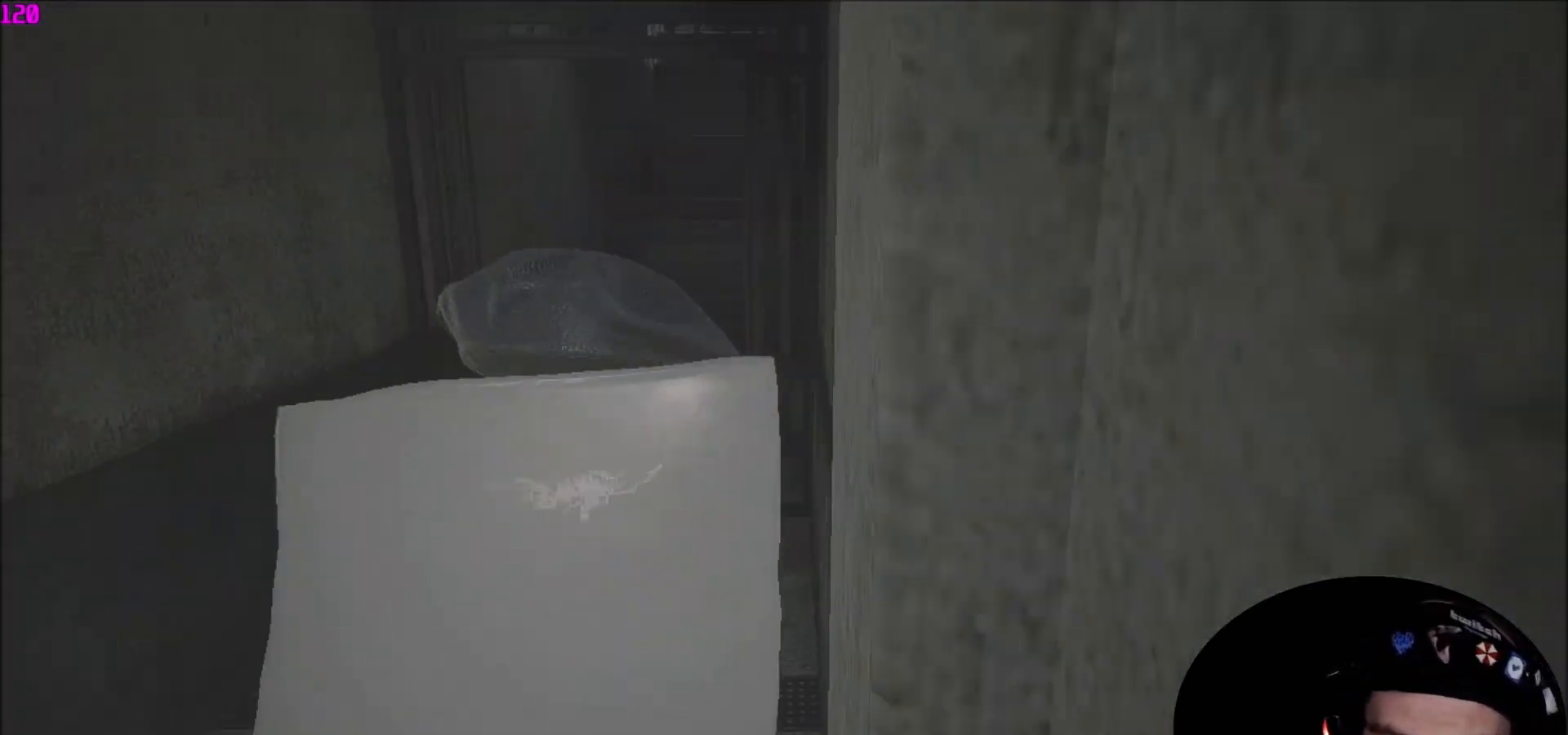
{"keys": ["w"], "mouse": [], "mouse_move": "still", "events": []}
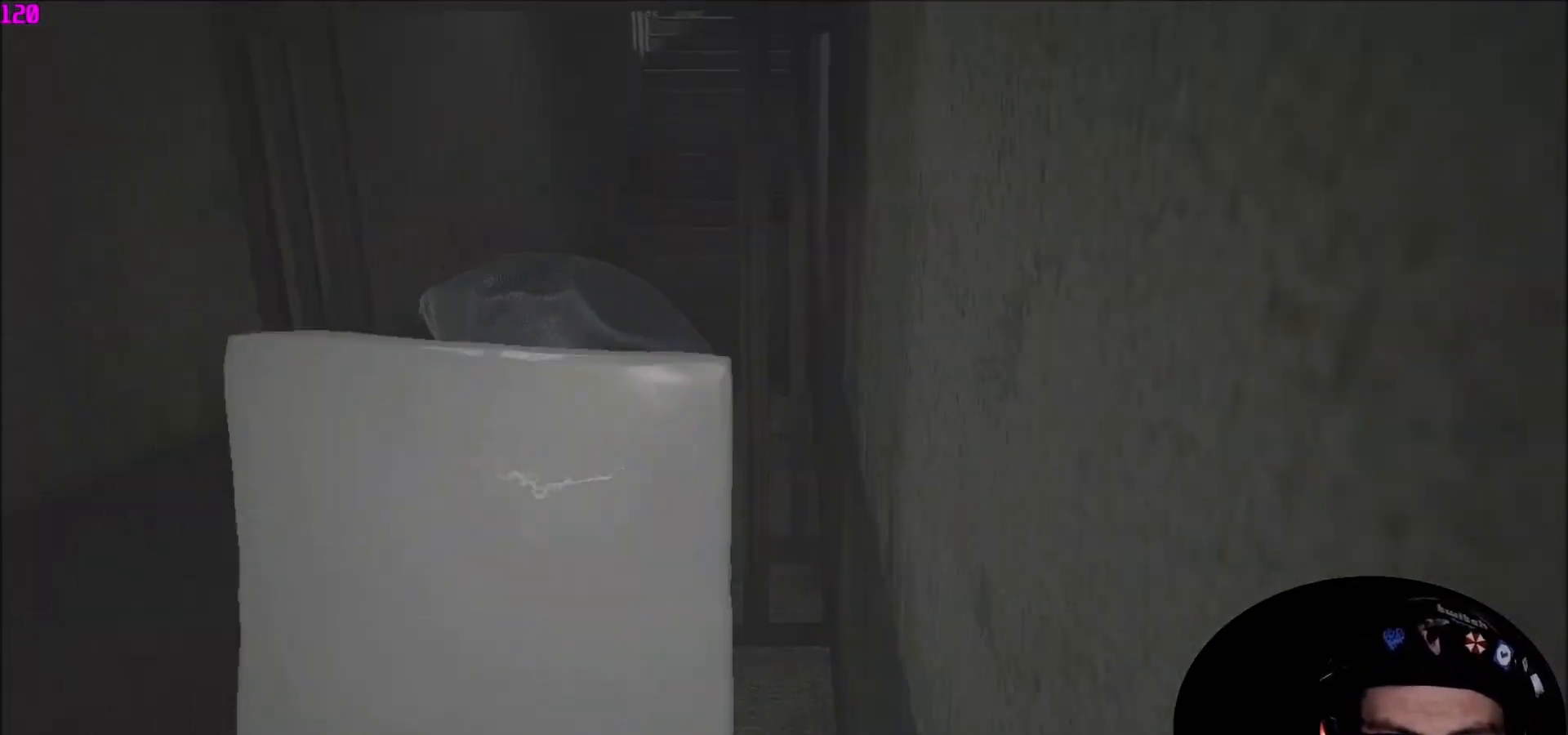
{"keys": ["w"], "mouse": [], "mouse_move": "up-right", "events": []}
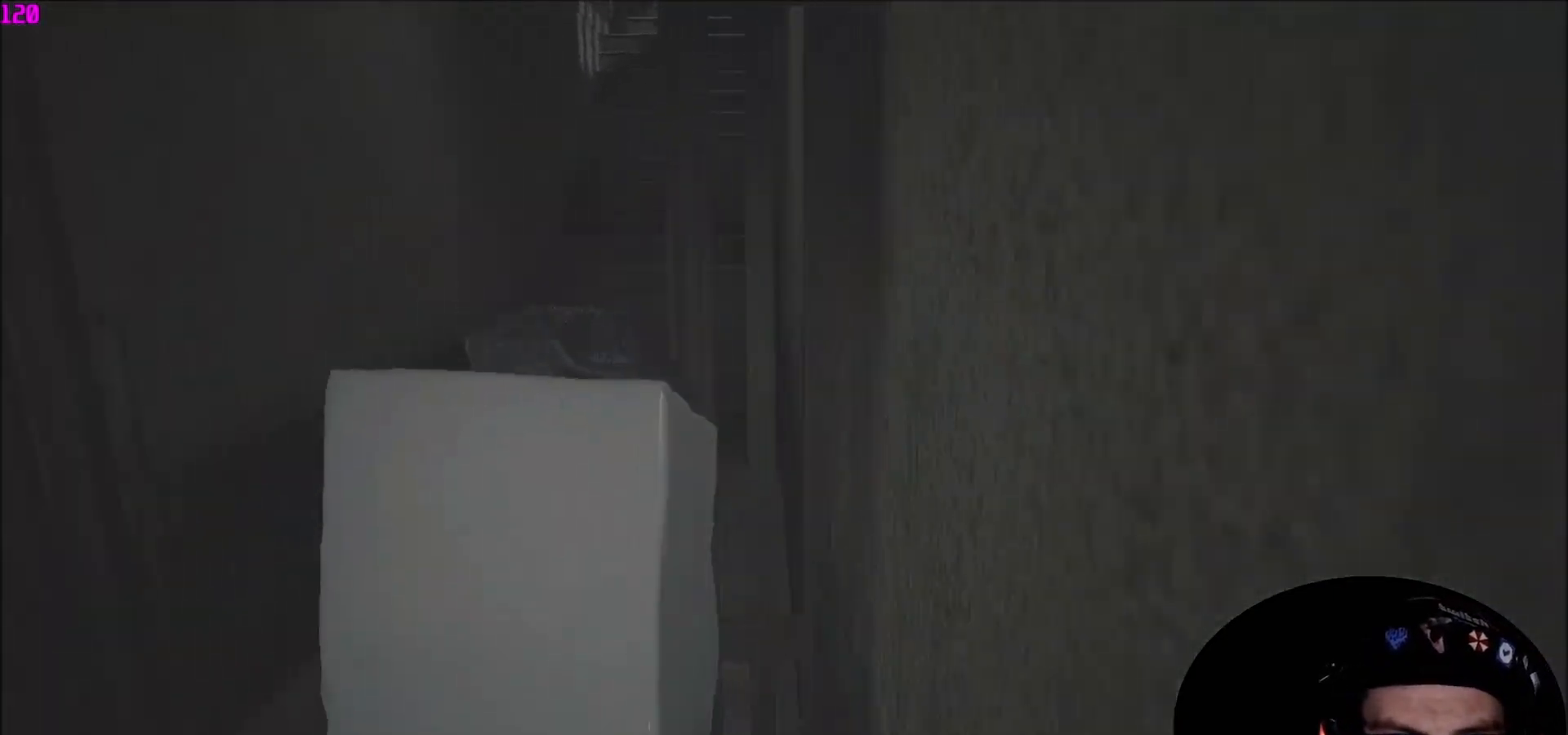
{"keys": ["w"], "mouse": [], "mouse_move": "still", "events": []}
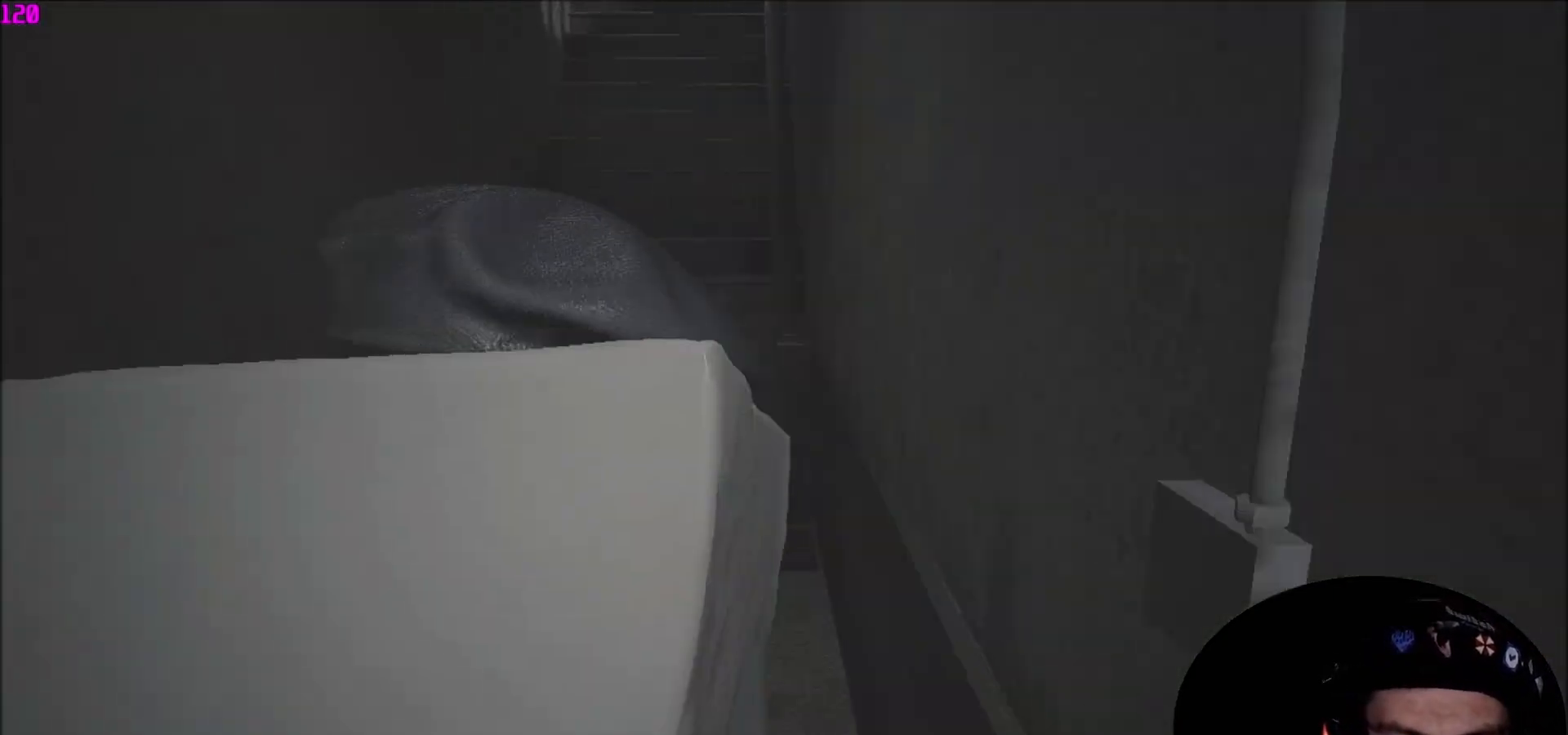
{"keys": ["w"], "mouse": [], "mouse_move": "still", "events": []}
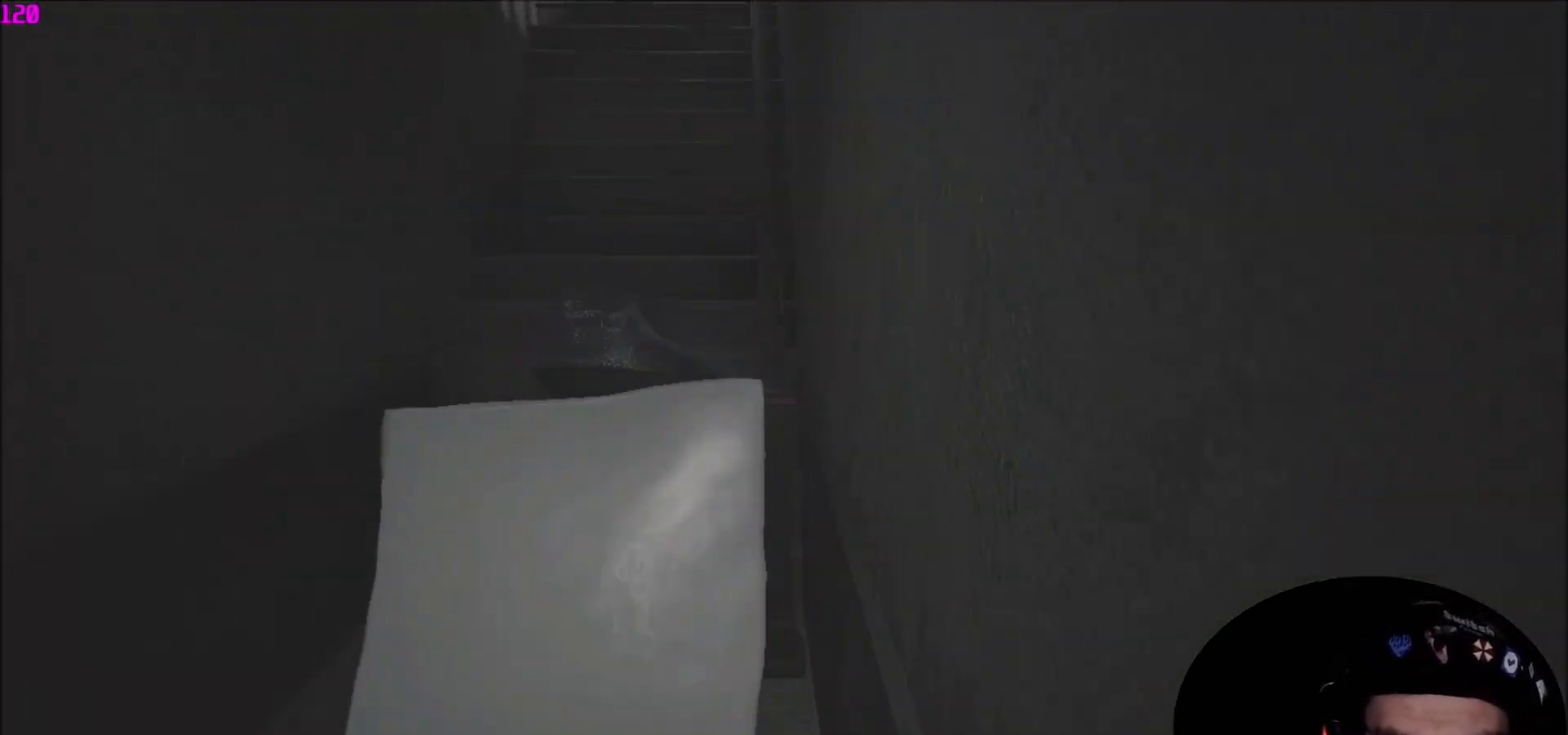
{"keys": ["shift", "w"], "mouse": [], "mouse_move": "still", "events": [[134, "shift", "down"]]}
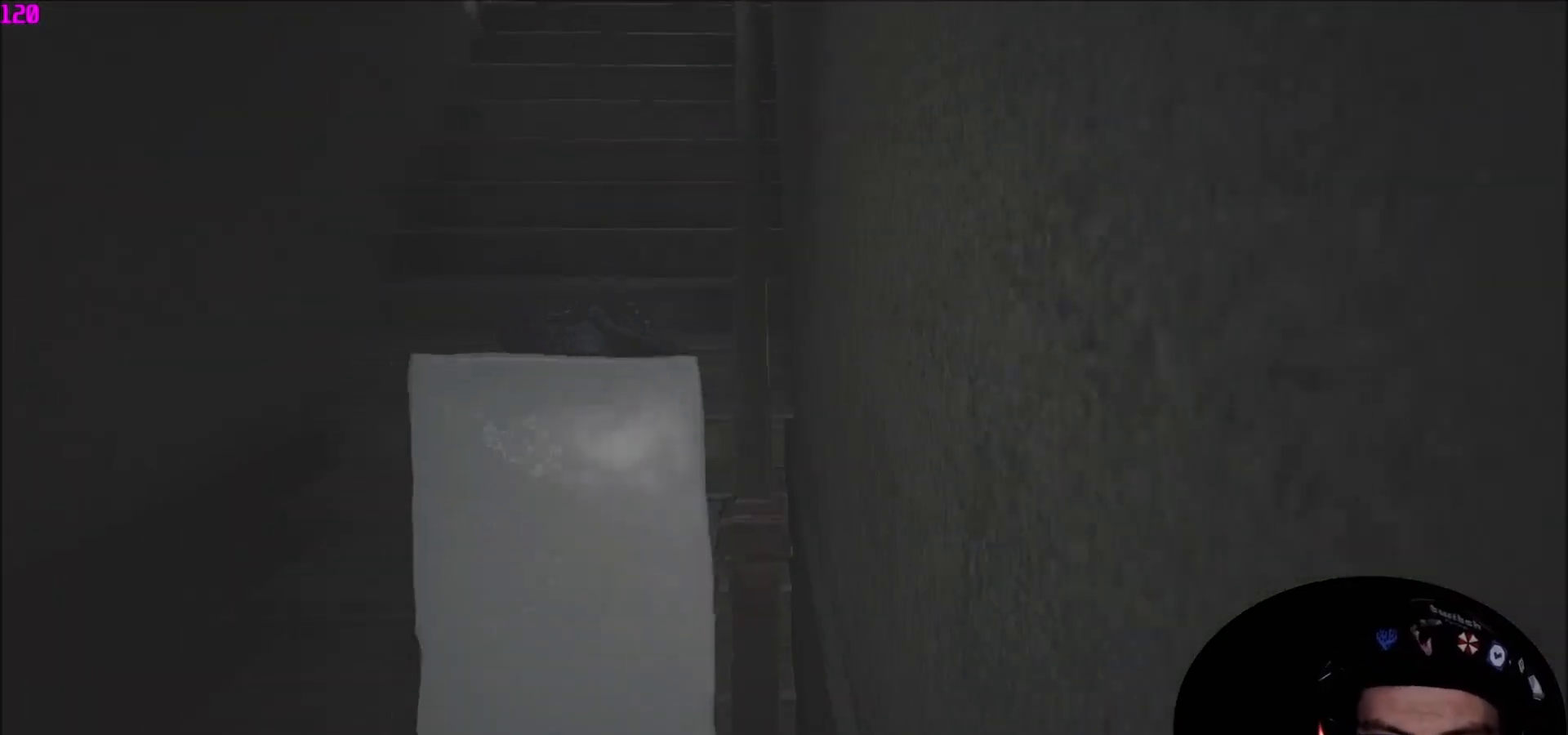
{"keys": ["shift", "w"], "mouse": [], "mouse_move": "still", "events": []}
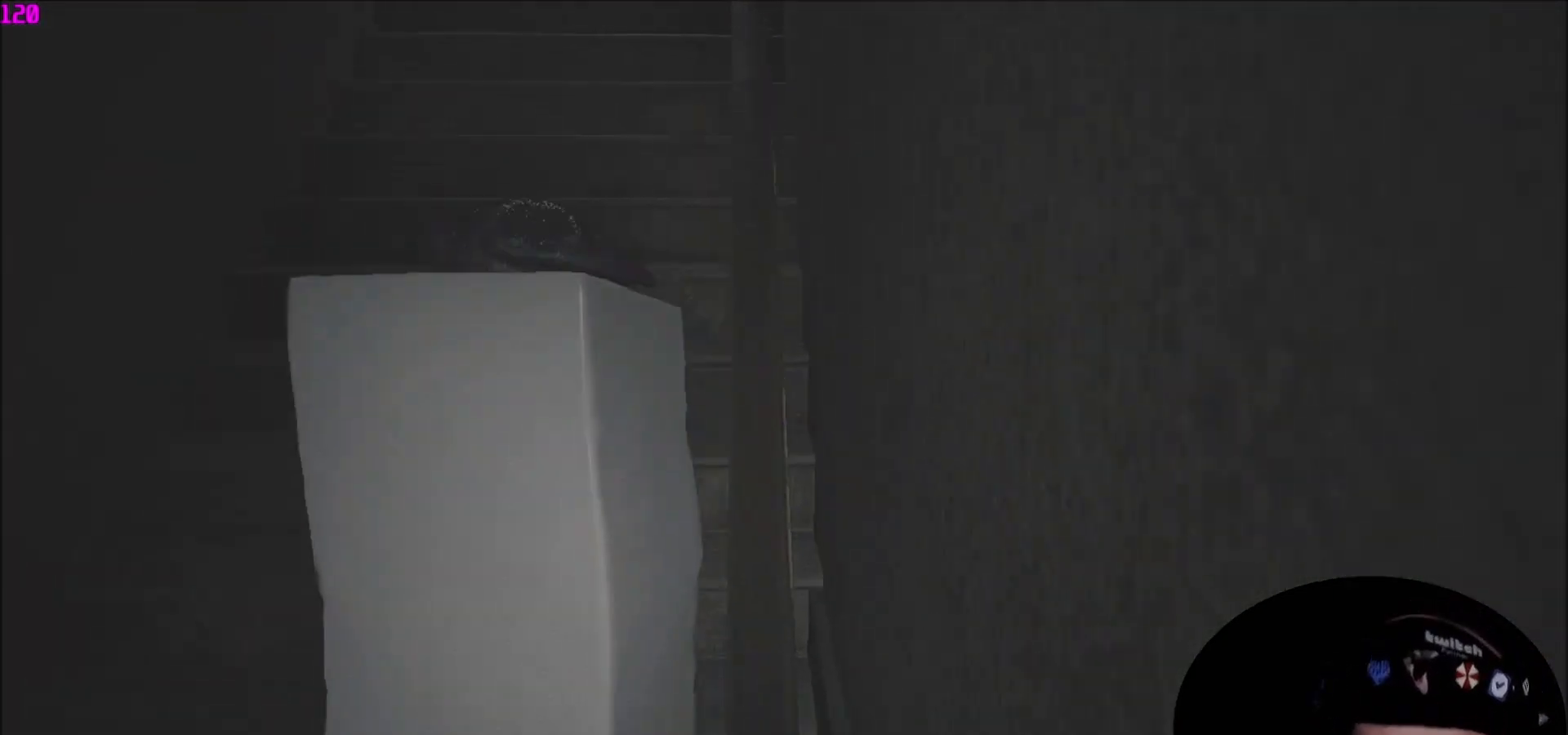
{"keys": ["shift", "w"], "mouse": [], "mouse_move": "still", "events": []}
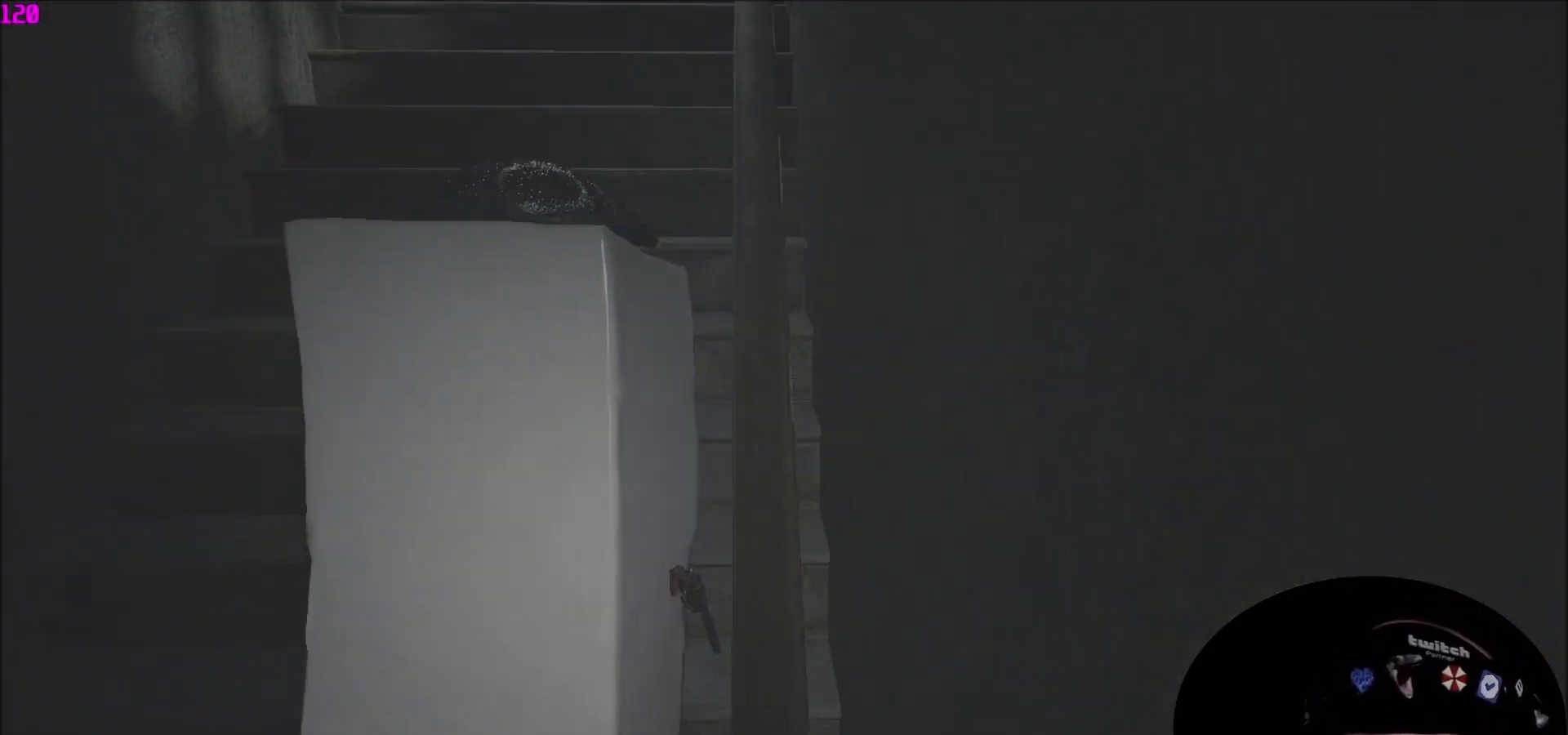
{"keys": ["shift", "w"], "mouse": [], "mouse_move": "still", "events": []}
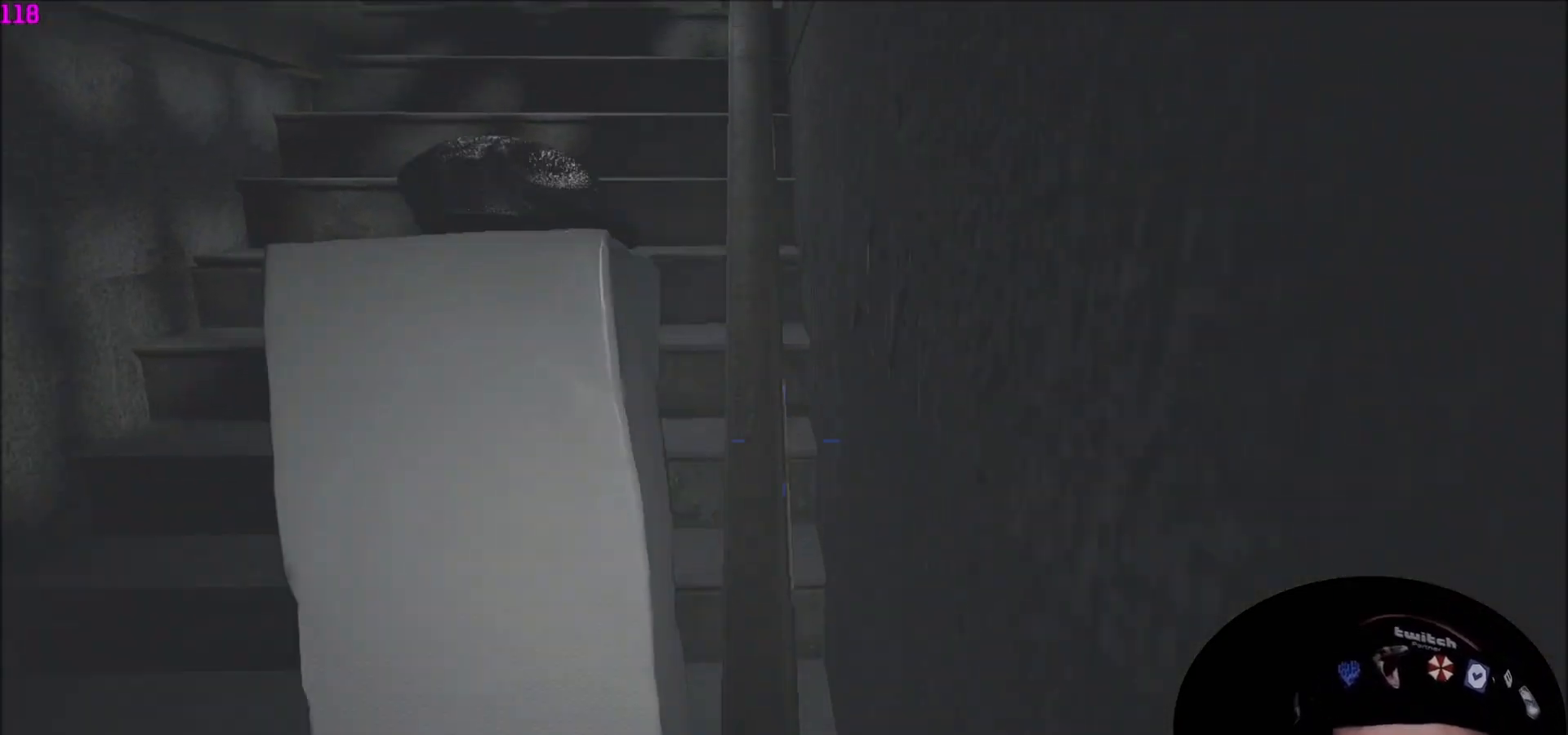
{"keys": ["shift", "w"], "mouse": [], "mouse_move": "still", "events": []}
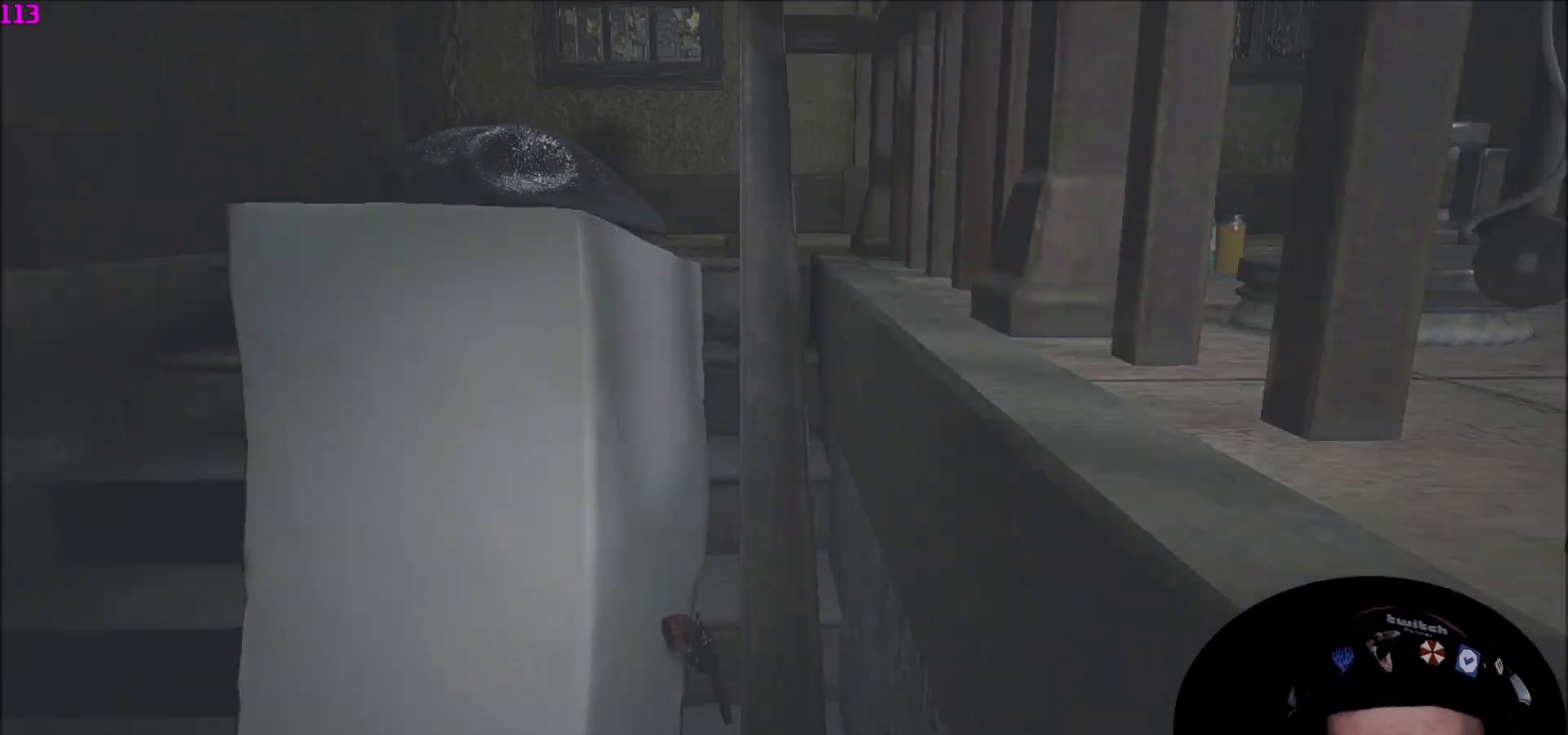
{"keys": ["shift", "w"], "mouse": [], "mouse_move": "still", "events": []}
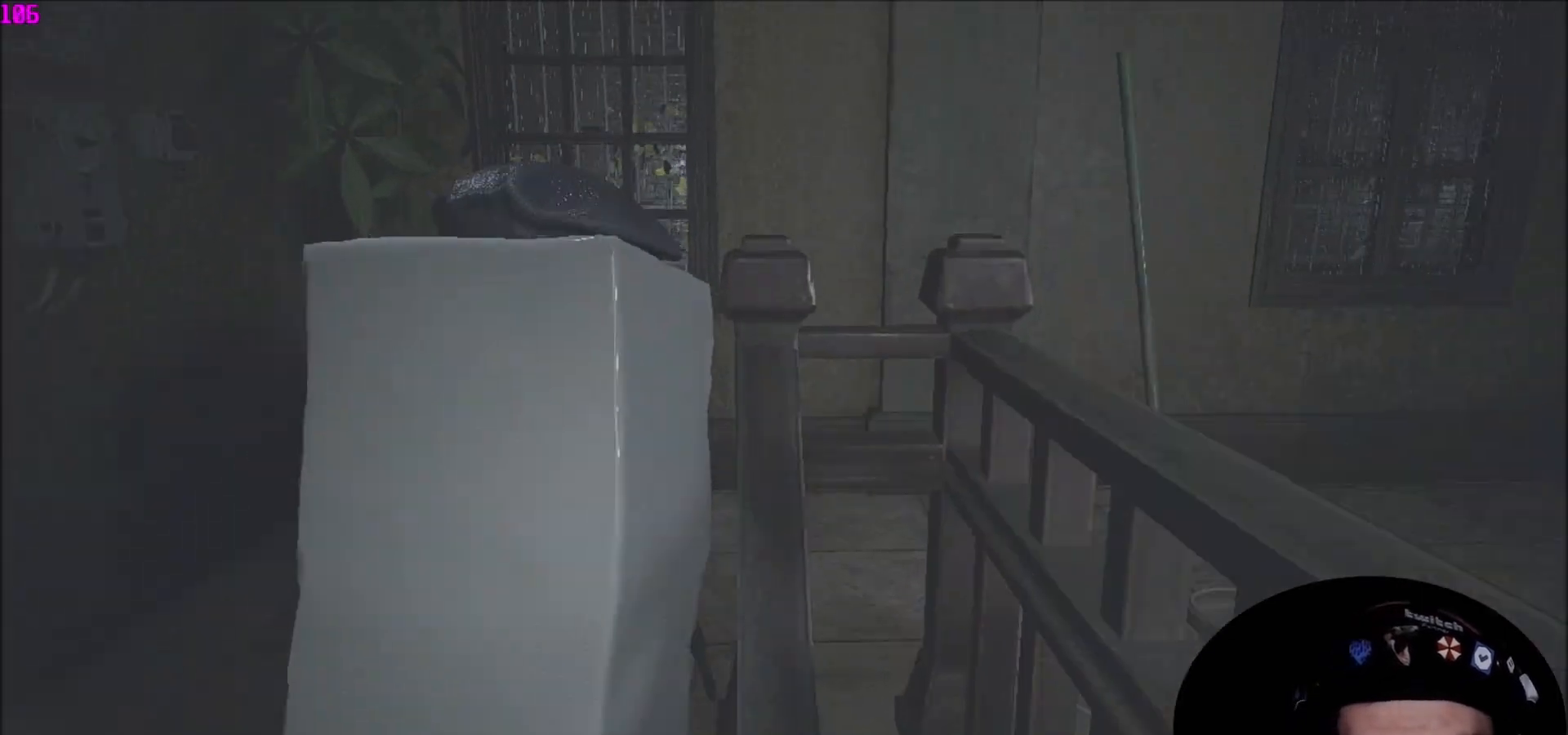
{"keys": ["shift", "w"], "mouse": [], "mouse_move": "down", "events": [[234, "w", "up"], [301, "d", "down"], [367, "w", "down"], [468, "d", "up"]]}
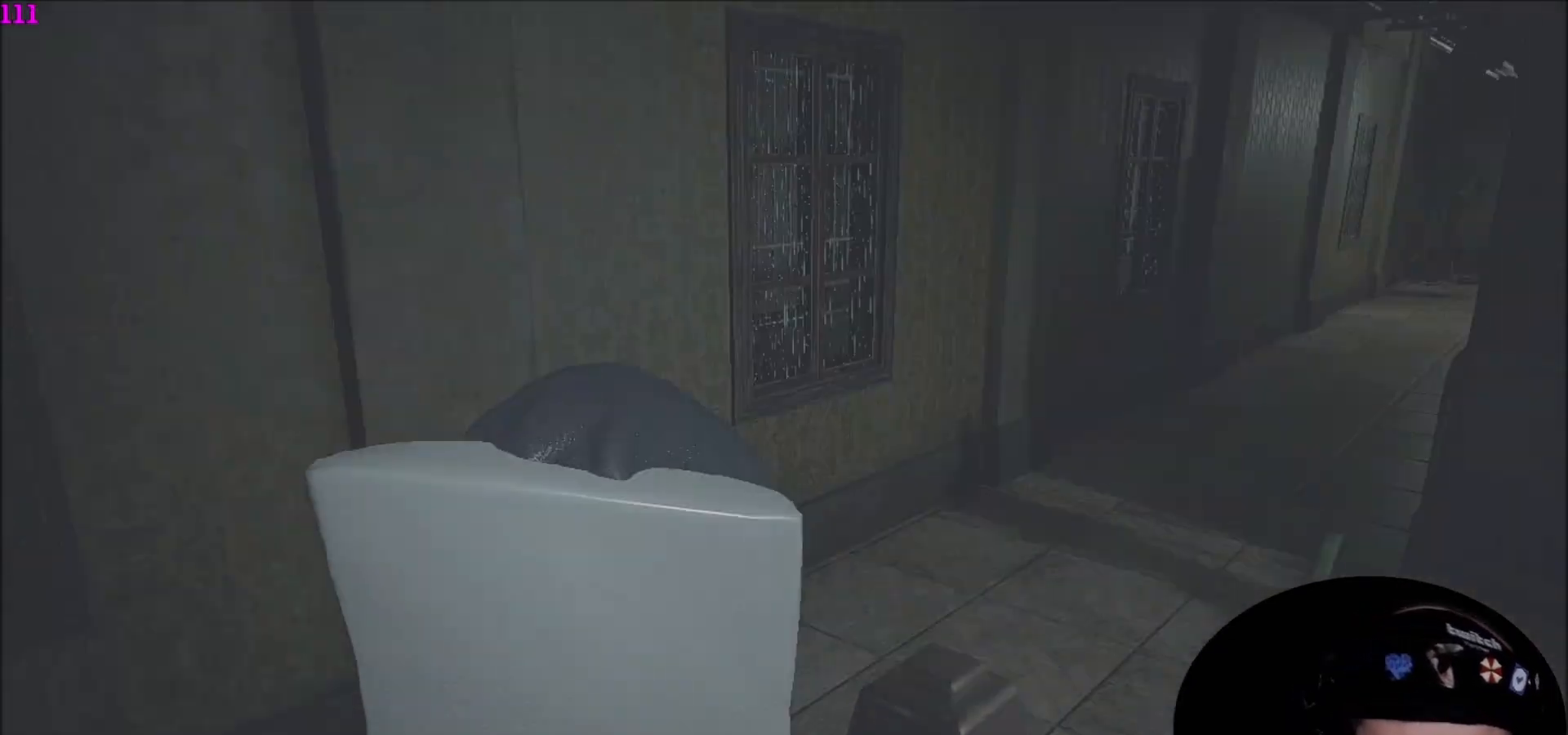
{"keys": ["shift", "w"], "mouse": [], "mouse_move": "still", "events": []}
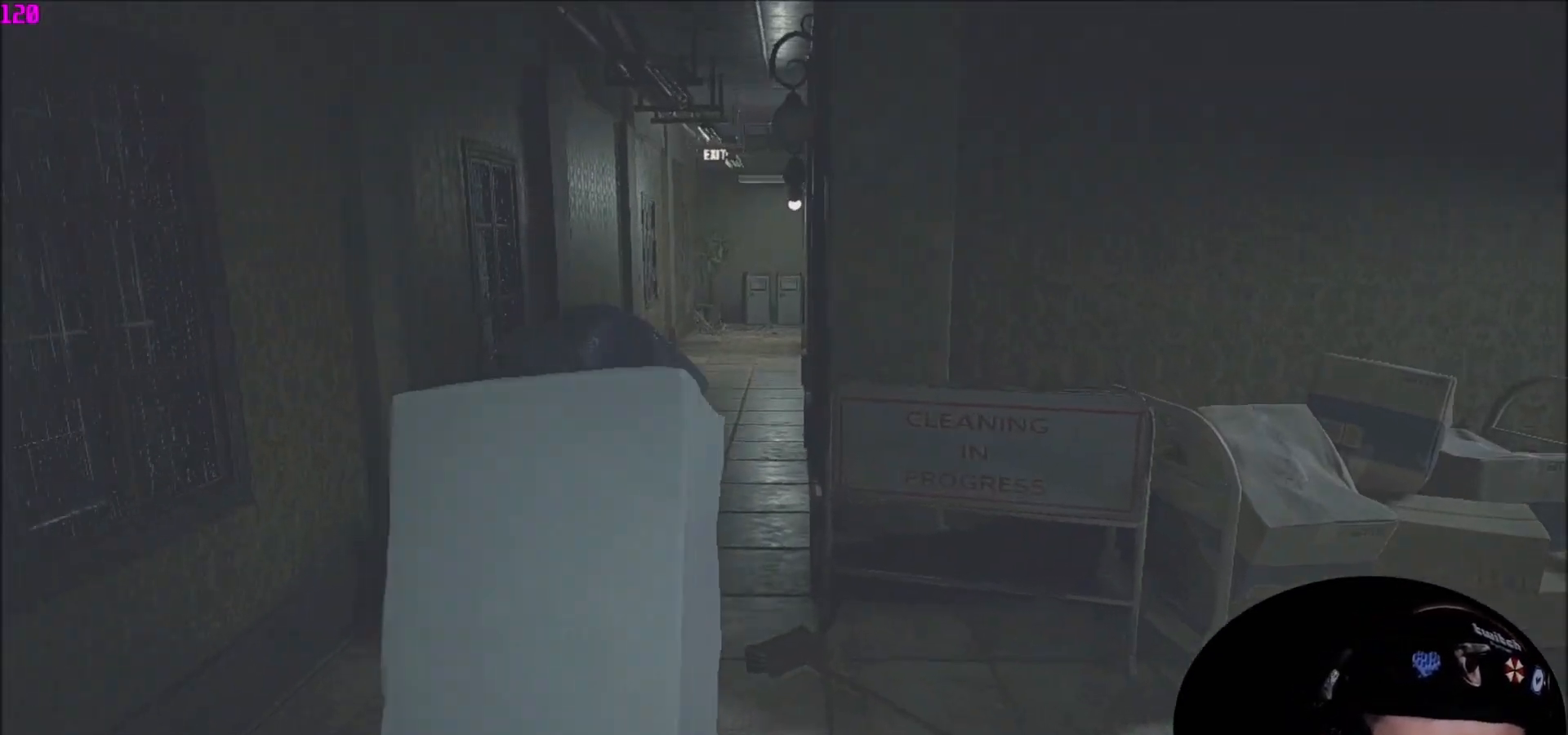
{"keys": ["w"], "mouse": [], "mouse_move": "still", "events": [[367, "shift", "up"]]}
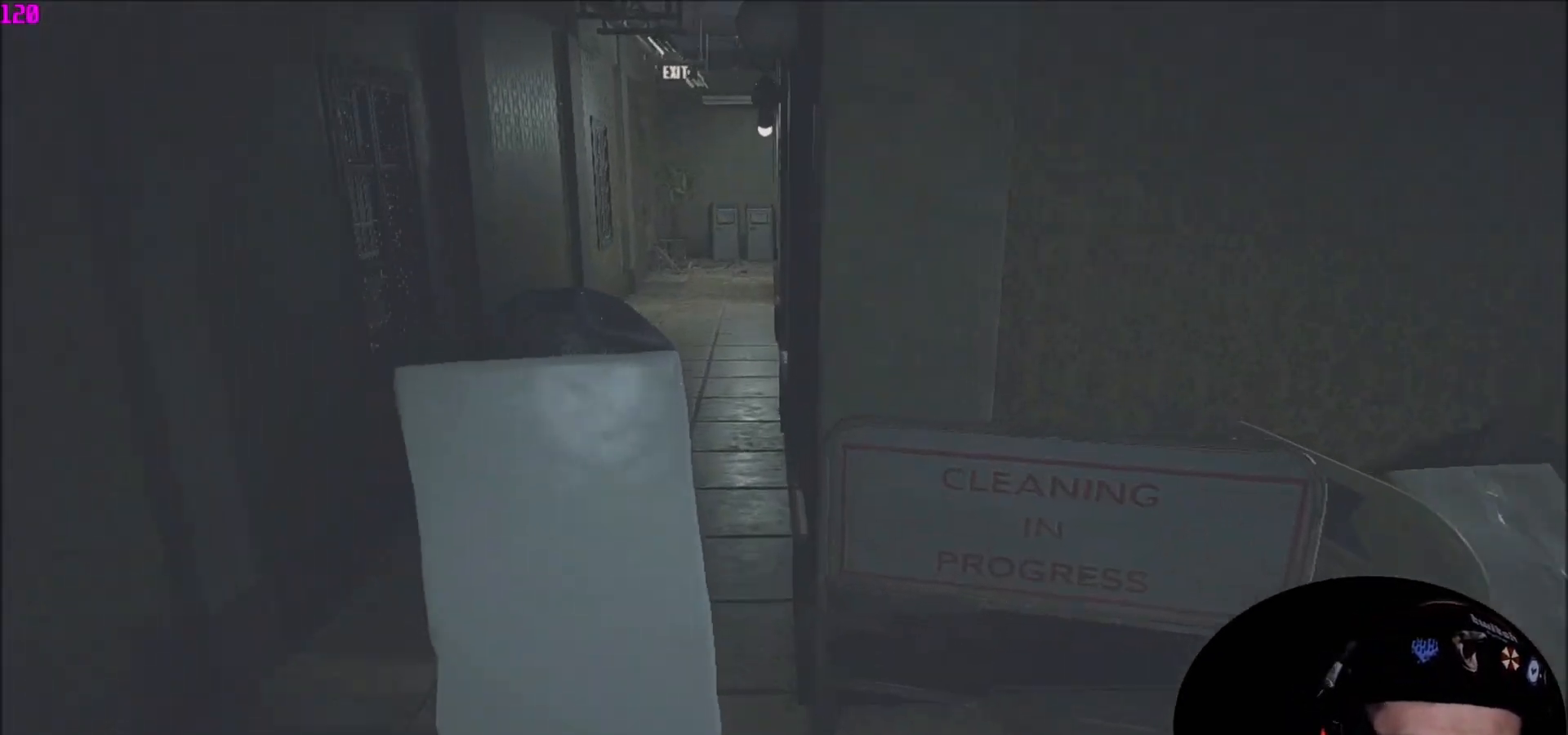
{"keys": ["w"], "mouse": [], "mouse_move": "still", "events": []}
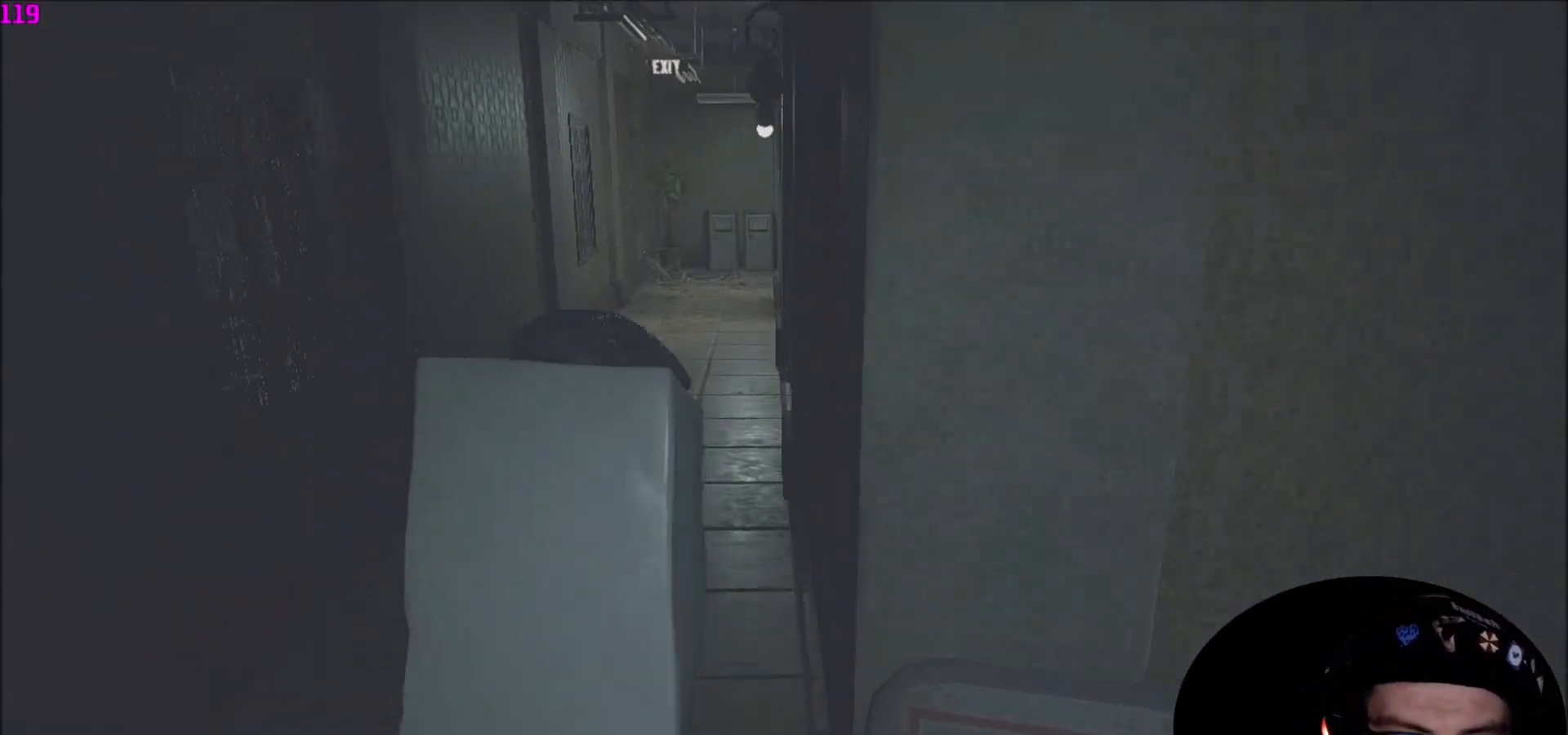
{"keys": ["w"], "mouse": [], "mouse_move": "right", "events": []}
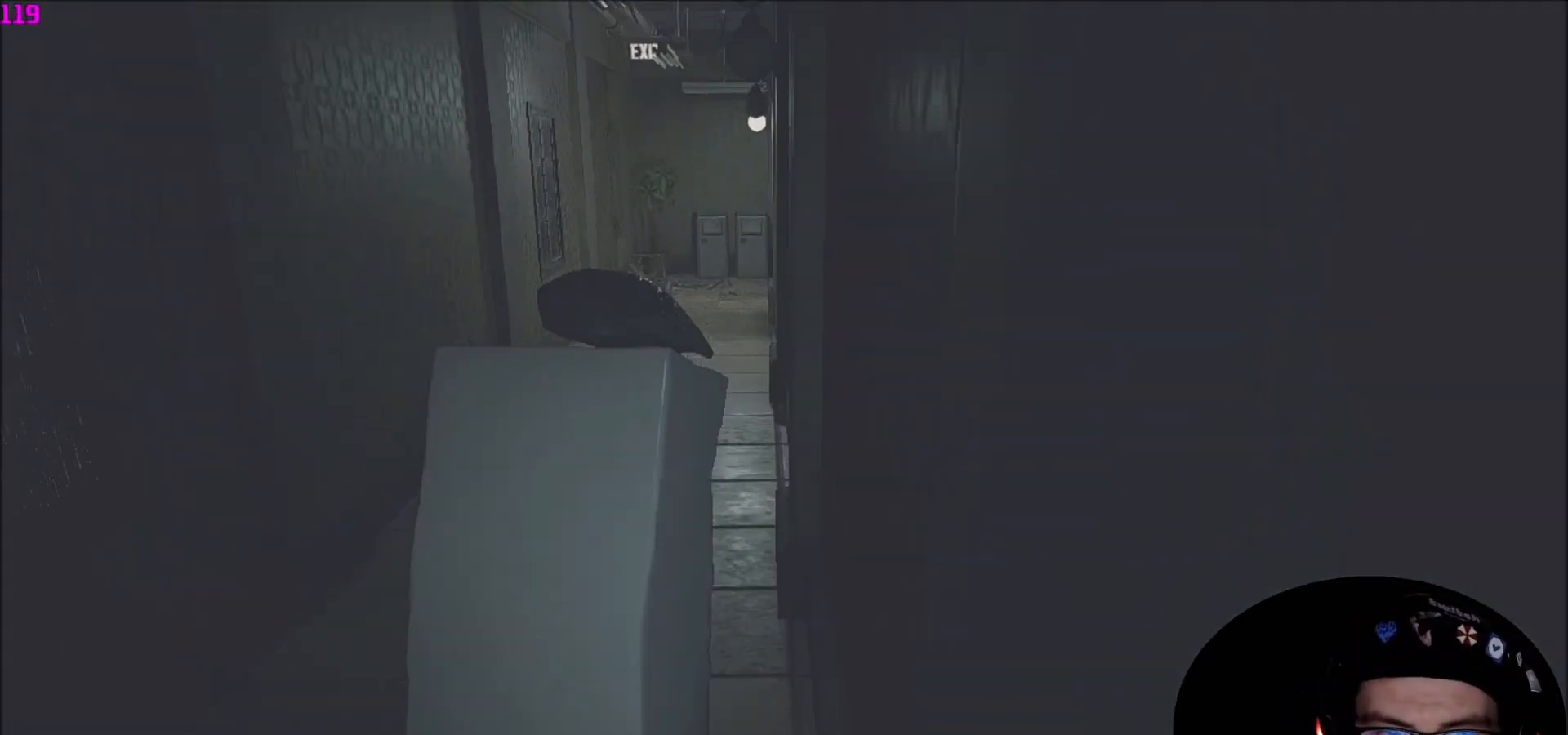
{"keys": ["w"], "mouse": [], "mouse_move": "still", "events": []}
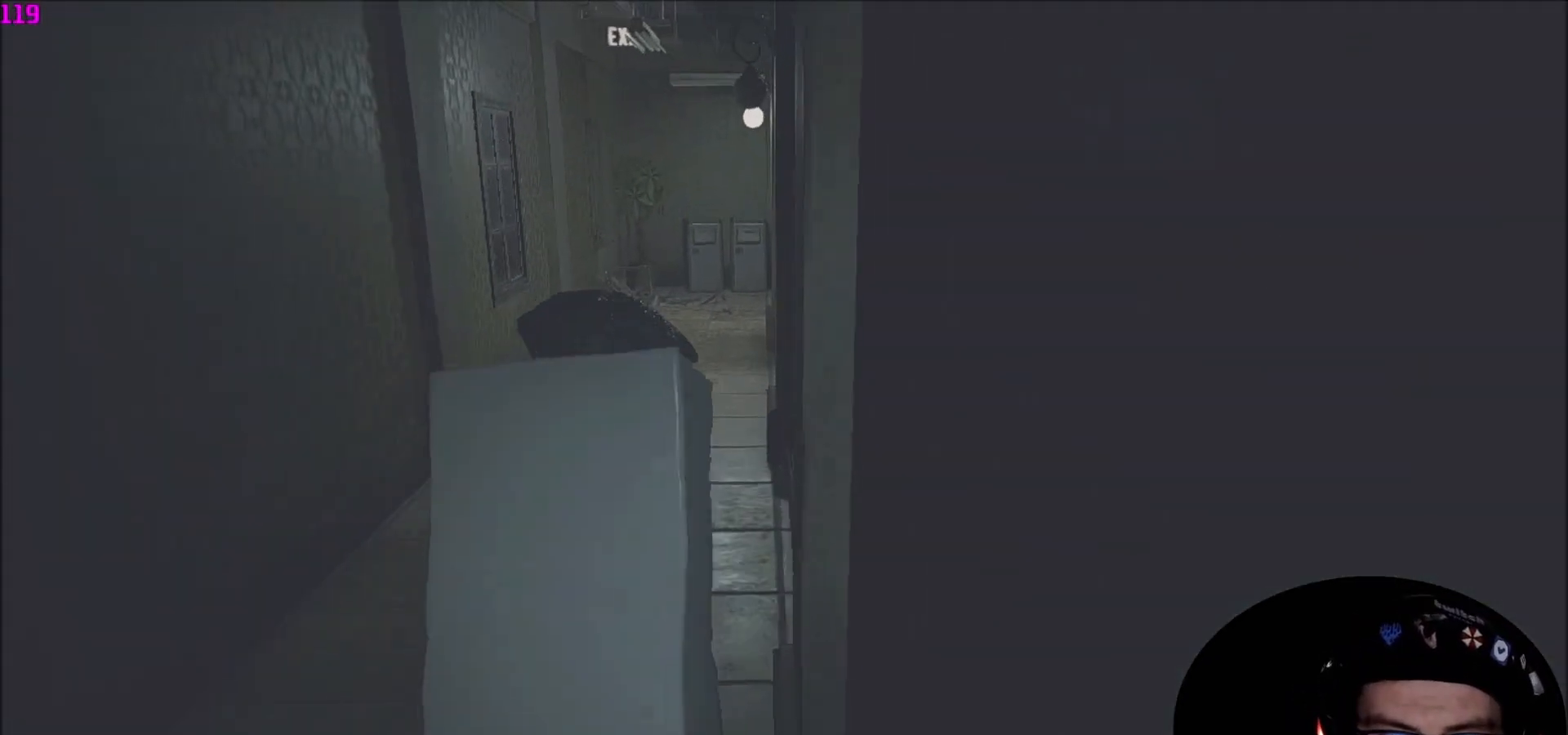
{"keys": ["shift", "w"], "mouse": [], "mouse_move": "still", "events": [[468, "shift", "down"]]}
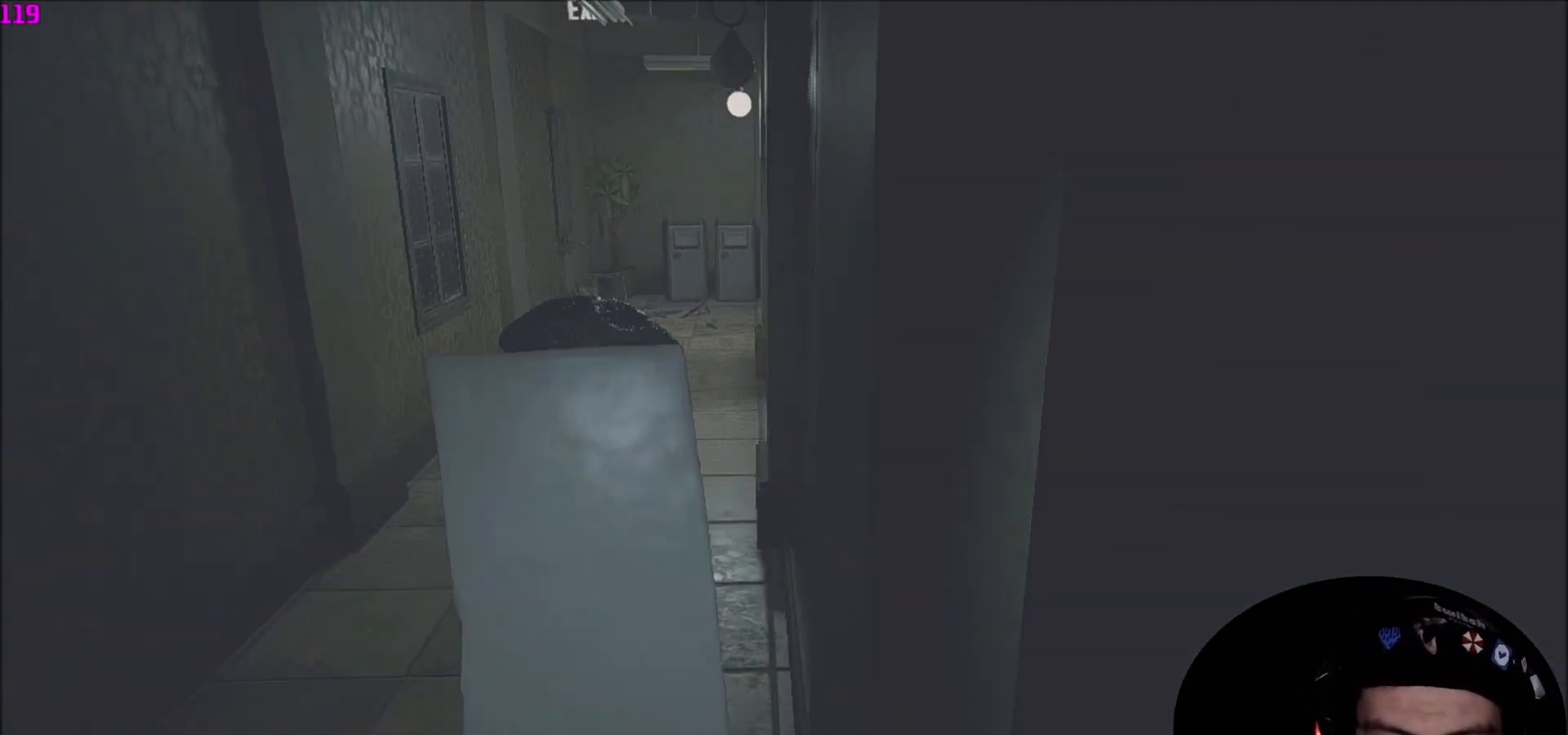
{"keys": ["shift", "w"], "mouse": [], "mouse_move": "still", "events": []}